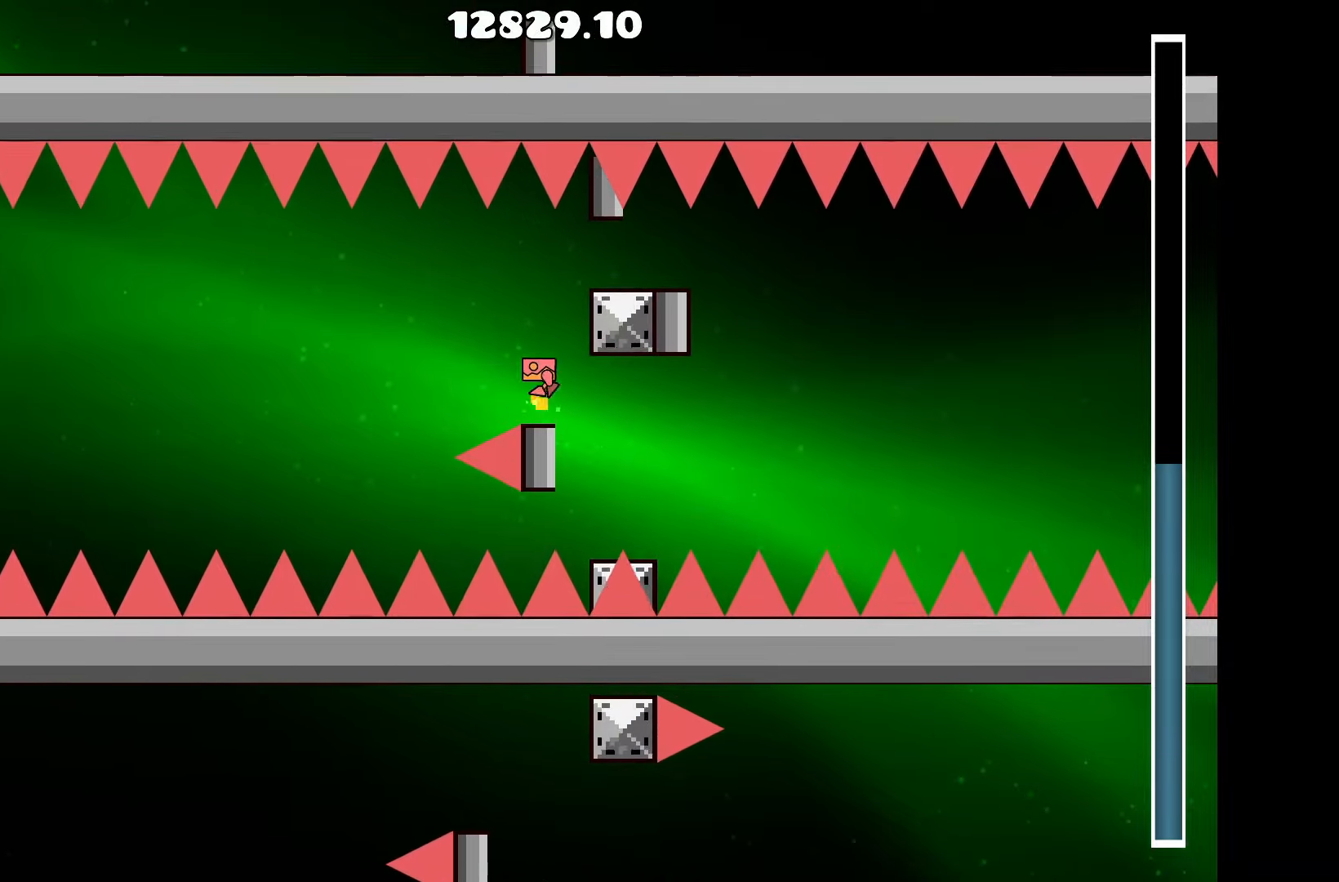
Gameplay with keyboard; each line is a JSON object with the keys held at the frame after it. "events" lists presses ("down") and releases ("up") of "a", "d", "left", "right", "space", "up" and "w" between this image and that frame as [ms after this image, input, new state], when the widget could be followed in between. No other keys are recorded. Mouse input is not recorded.
{"keys": ["up"], "events": [[116, "up", "up"], [216, "up", "down"], [350, "up", "up"], [450, "up", "down"]]}
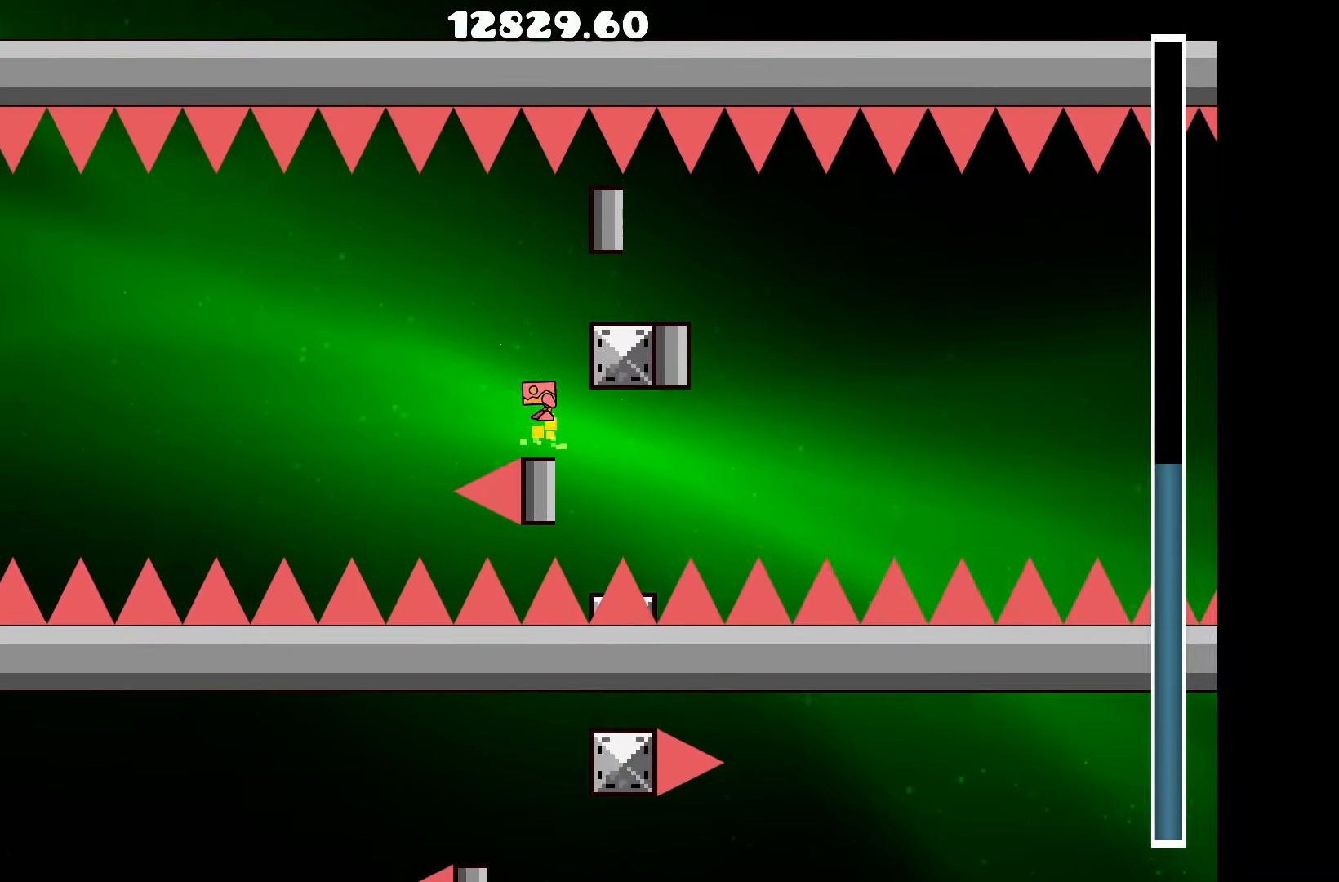
{"keys": ["up"], "events": [[183, "d", "down"], [183, "up", "up"], [316, "d", "up"], [466, "up", "down"]]}
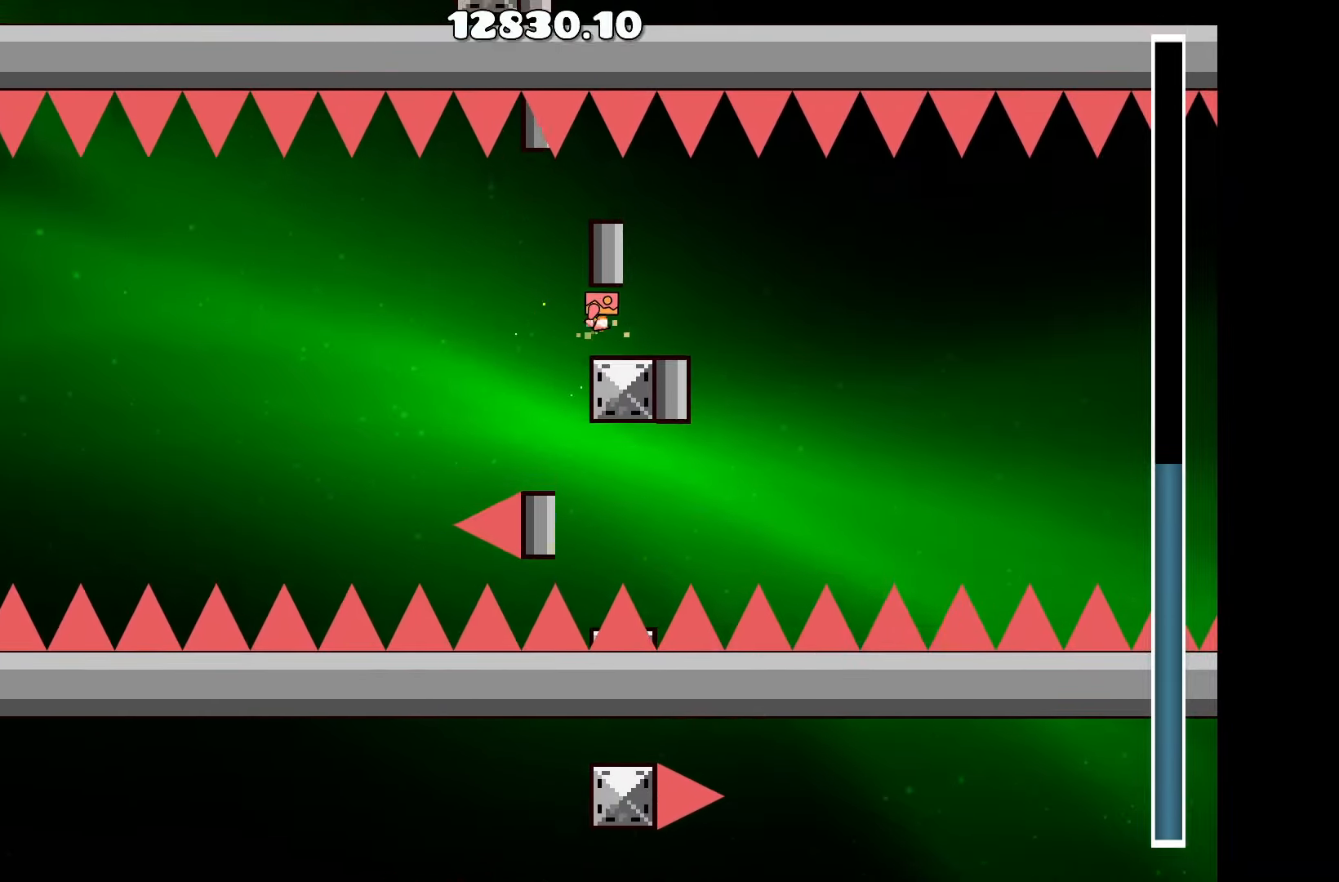
{"keys": [], "events": [[150, "up", "up"], [233, "up", "down"], [433, "up", "up"]]}
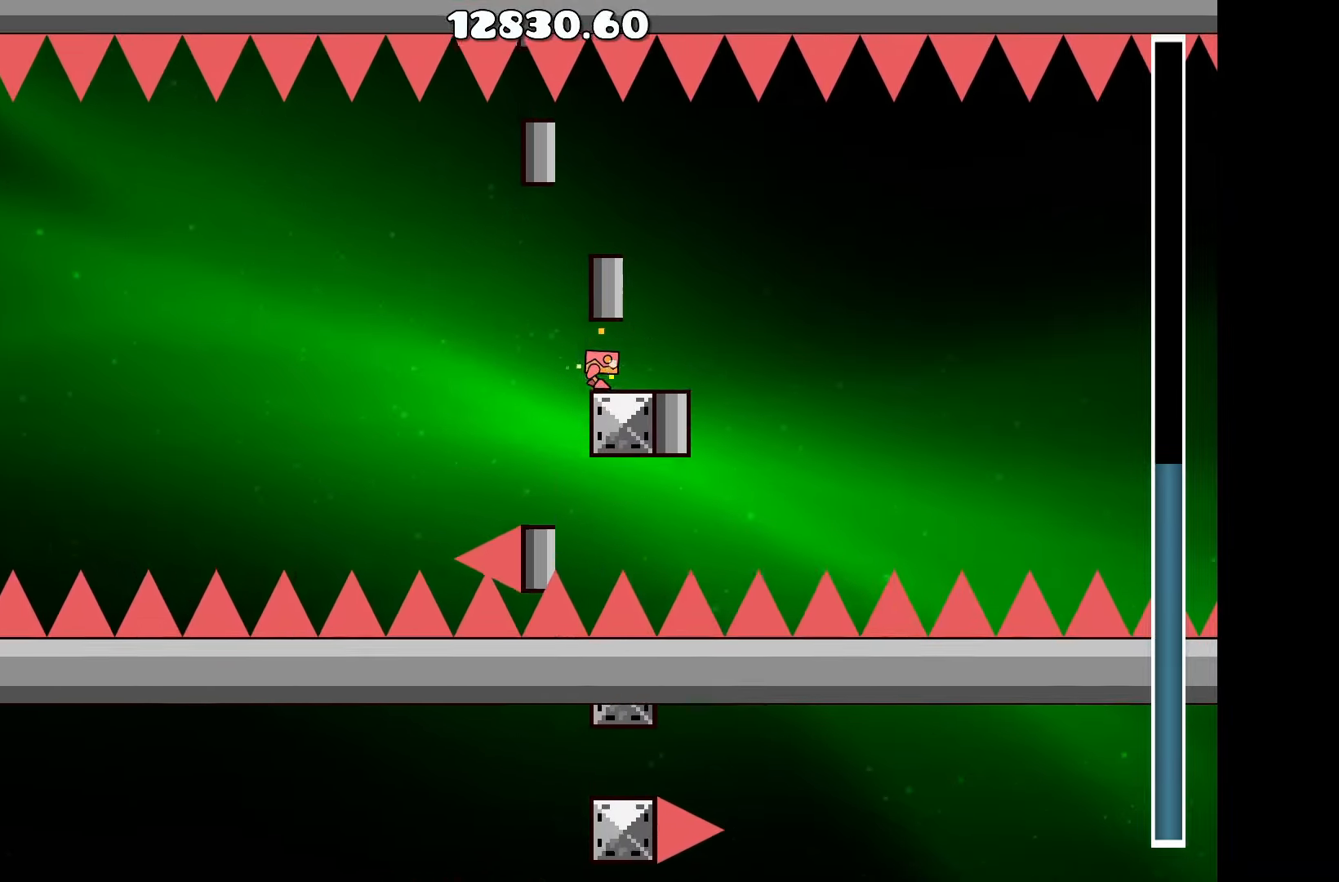
{"keys": [], "events": [[16, "up", "down"], [216, "up", "up"], [366, "up", "down"], [483, "up", "up"]]}
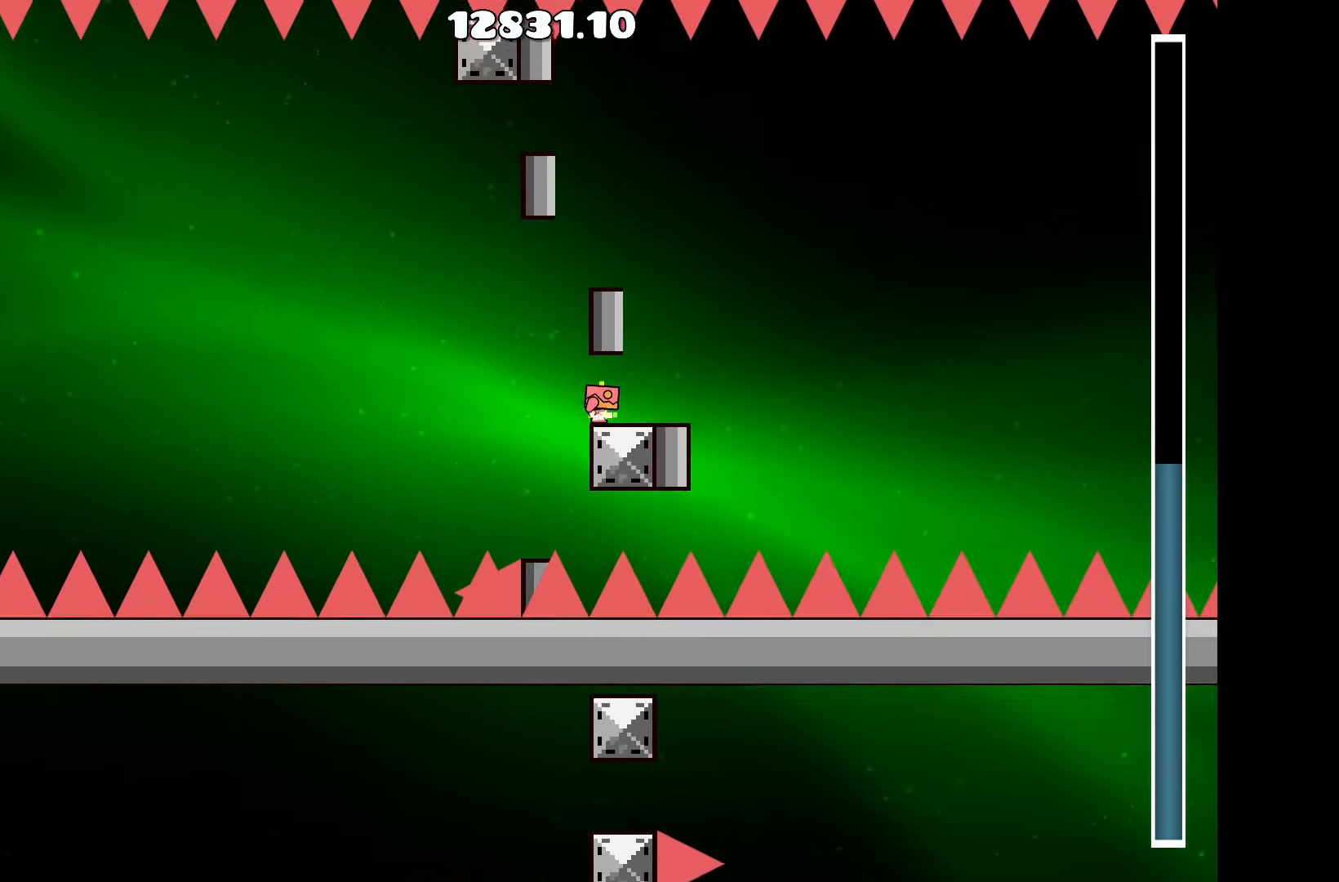
{"keys": ["up"], "events": [[183, "up", "down"], [333, "up", "up"], [466, "up", "down"]]}
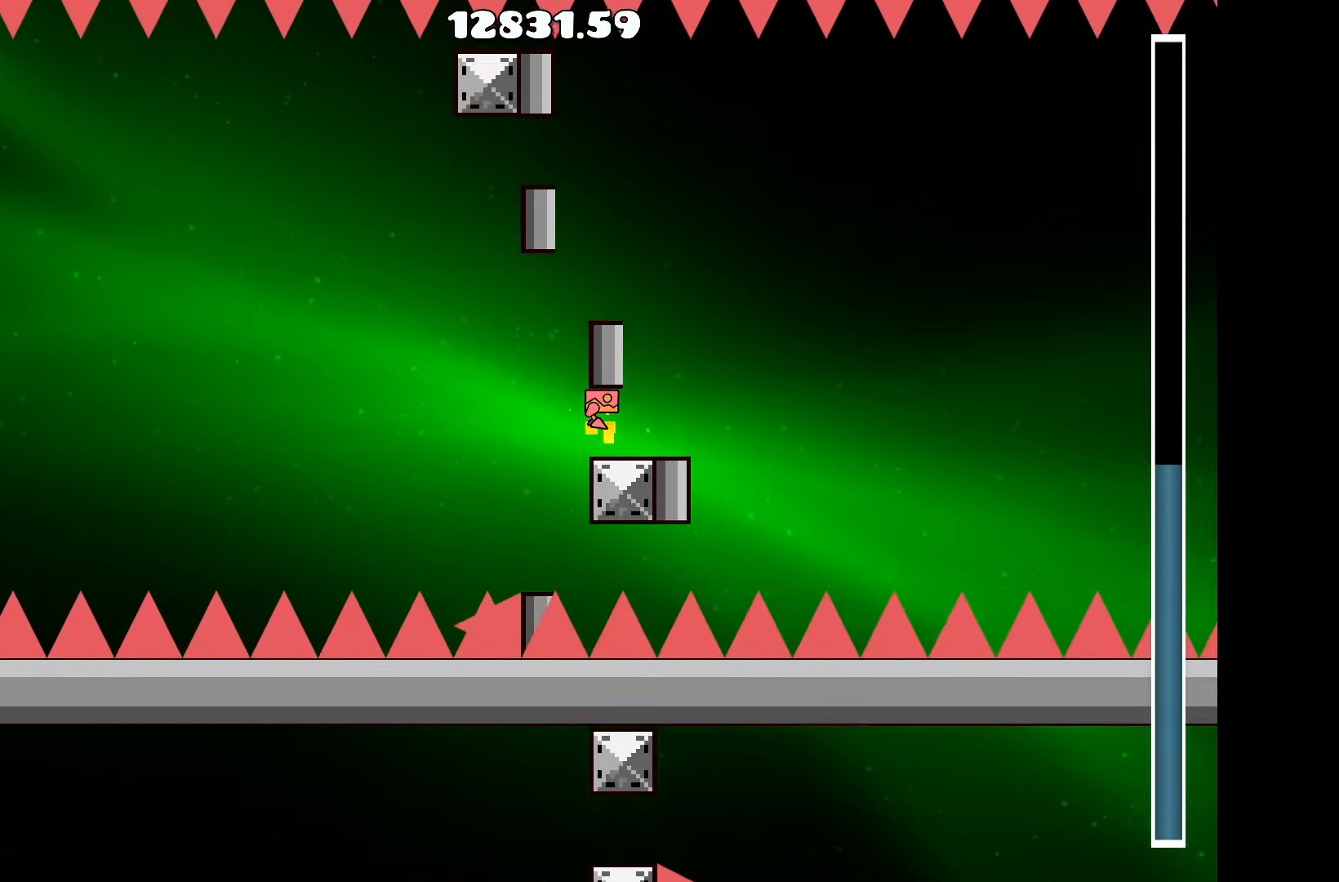
{"keys": ["a", "up"], "events": [[100, "d", "down"], [100, "up", "up"], [250, "up", "down"], [300, "d", "up"], [433, "a", "down"]]}
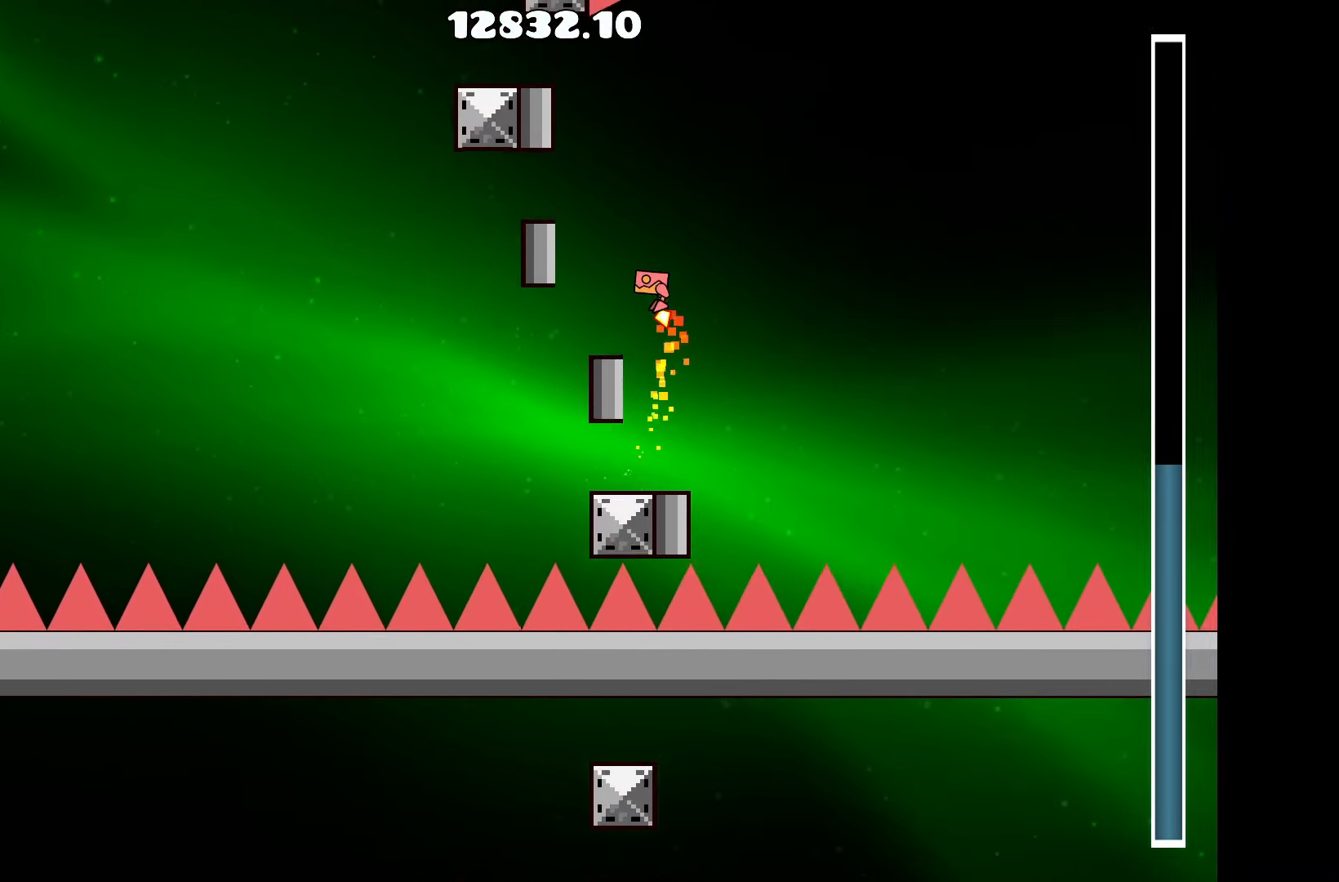
{"keys": ["a"], "events": [[33, "up", "up"], [83, "a", "up"], [250, "up", "down"], [400, "a", "down"], [450, "up", "up"]]}
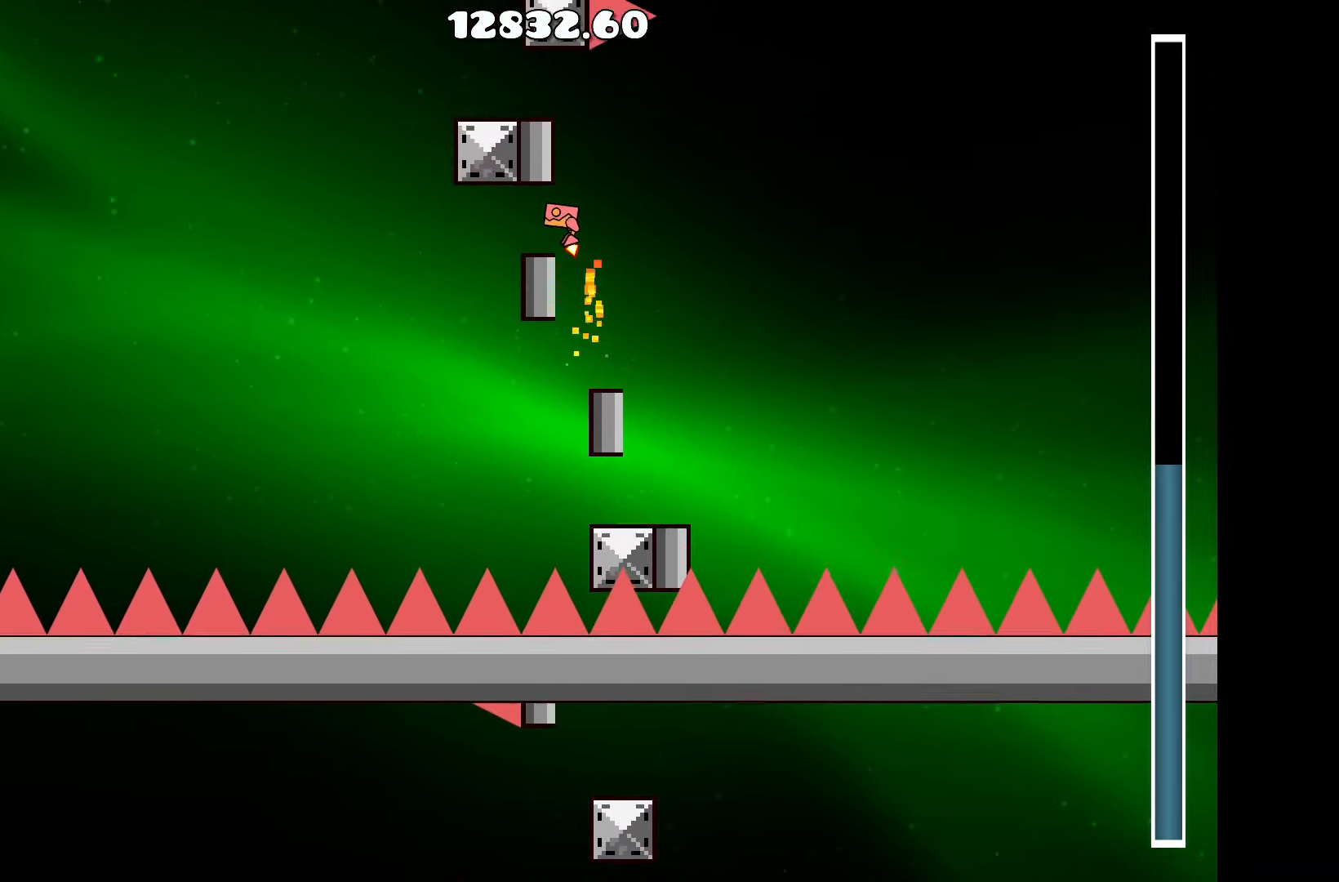
{"keys": ["up"], "events": [[50, "a", "up"], [83, "up", "down"], [366, "up", "up"], [466, "up", "down"]]}
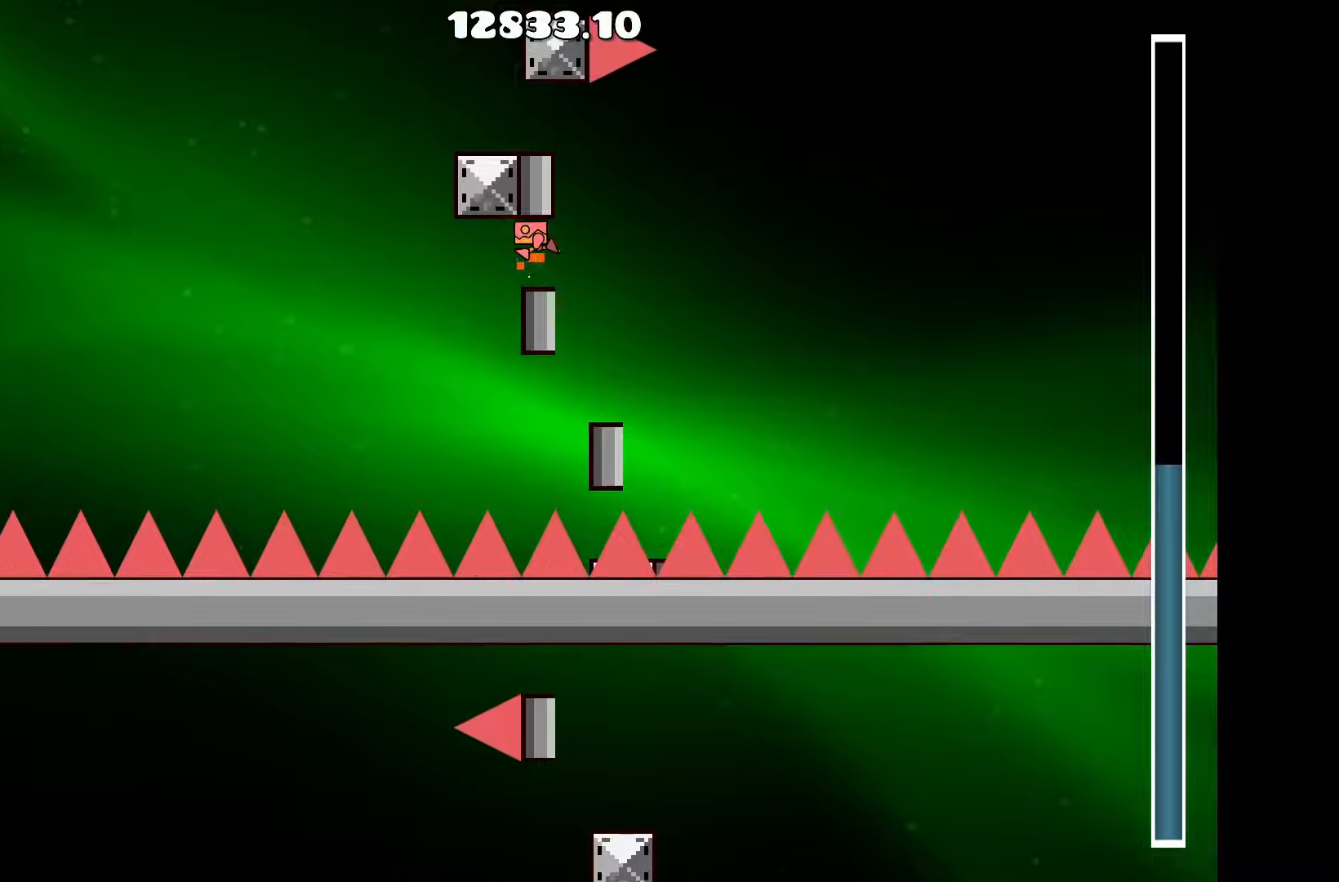
{"keys": ["a"], "events": [[100, "d", "down"], [100, "up", "up"], [250, "up", "down"], [283, "d", "up"], [333, "a", "down"], [433, "up", "up"]]}
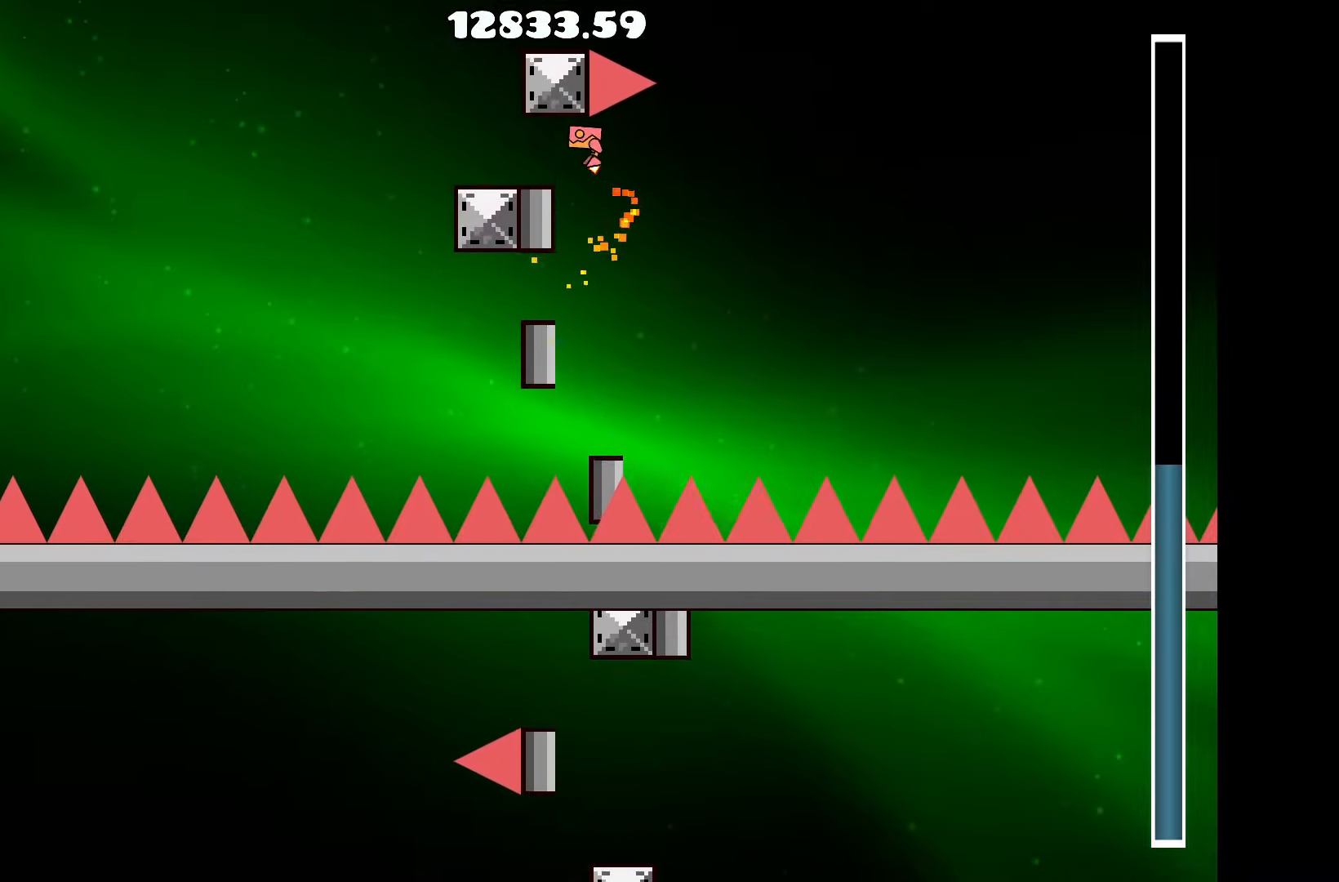
{"keys": ["up"], "events": [[17, "a", "up"], [117, "up", "down"], [350, "up", "up"], [450, "up", "down"]]}
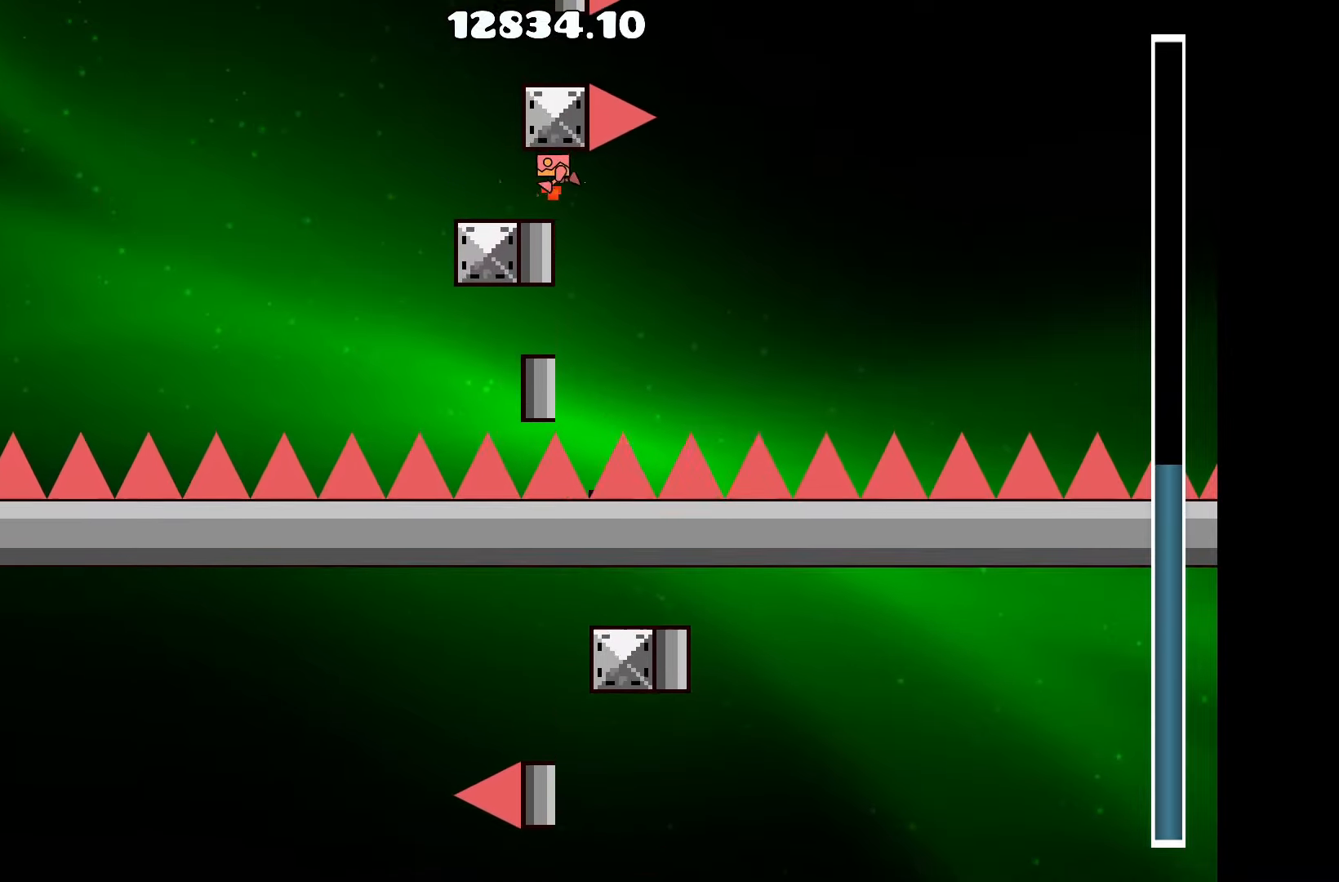
{"keys": ["up"], "events": [[133, "up", "up"], [267, "up", "down"]]}
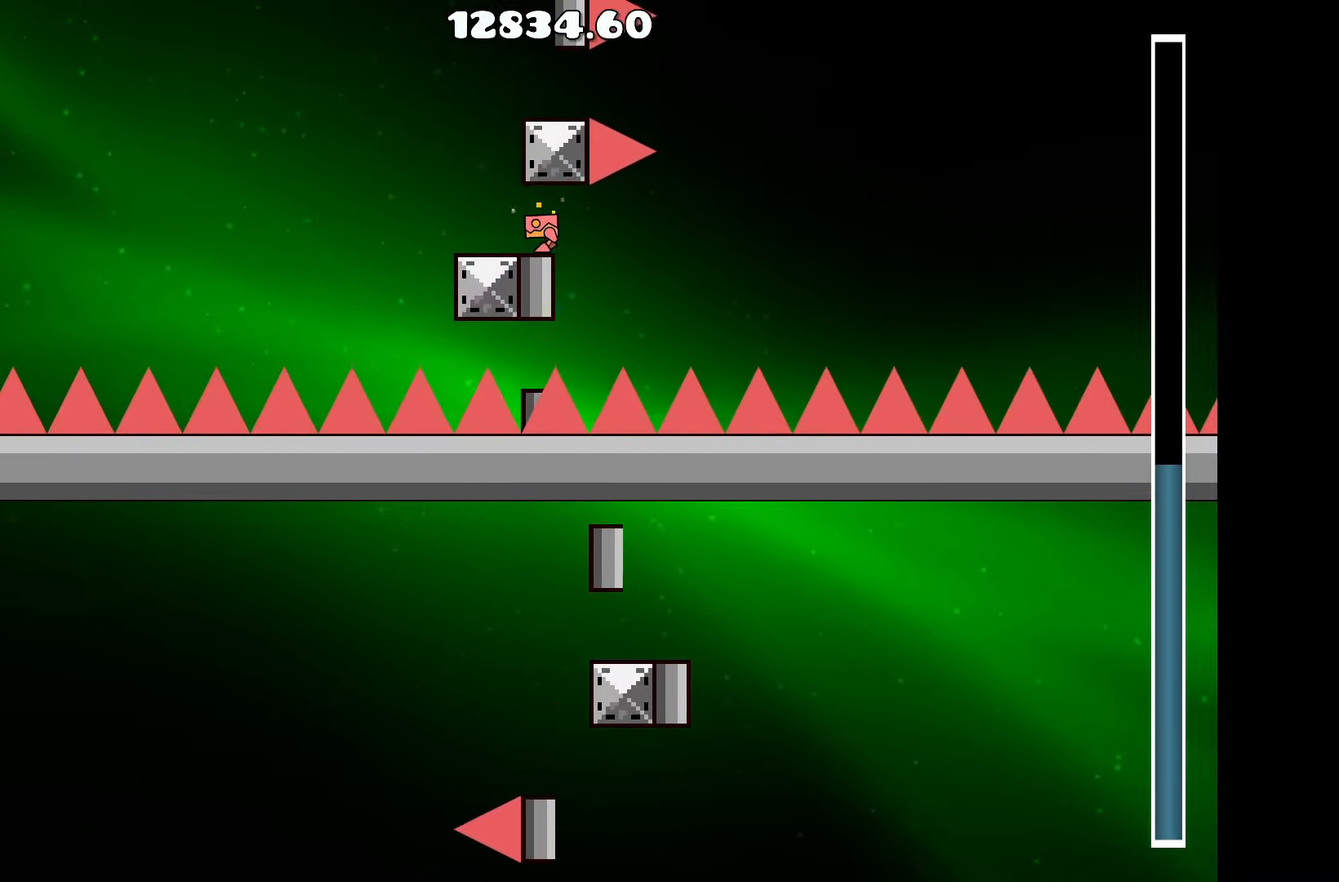
{"keys": ["up"], "events": [[17, "up", "up"], [117, "up", "down"], [283, "up", "up"], [433, "up", "down"]]}
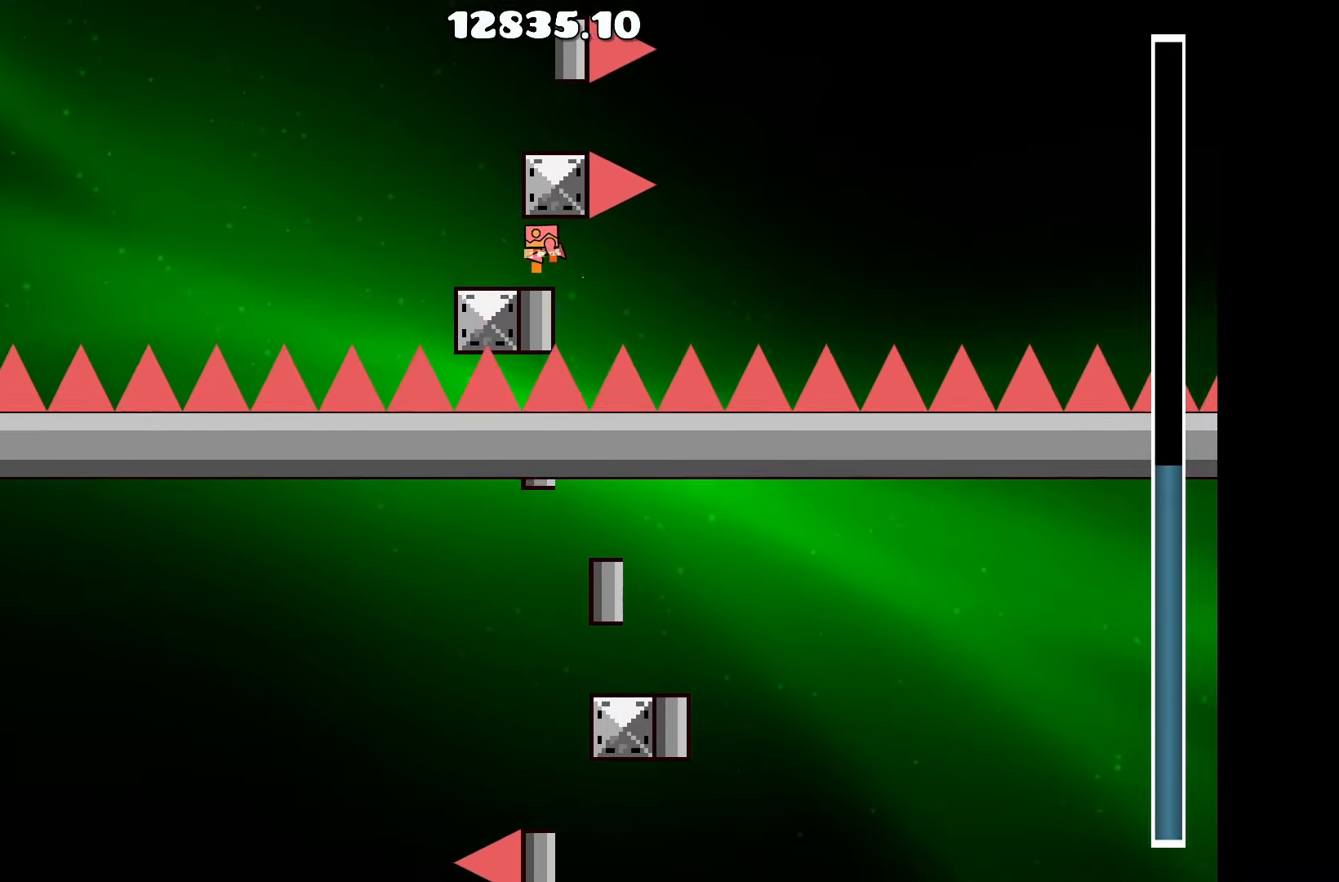
{"keys": ["d"], "events": [[67, "a", "down"], [67, "up", "up"], [200, "up", "down"], [250, "a", "up"], [417, "d", "down"], [417, "up", "up"]]}
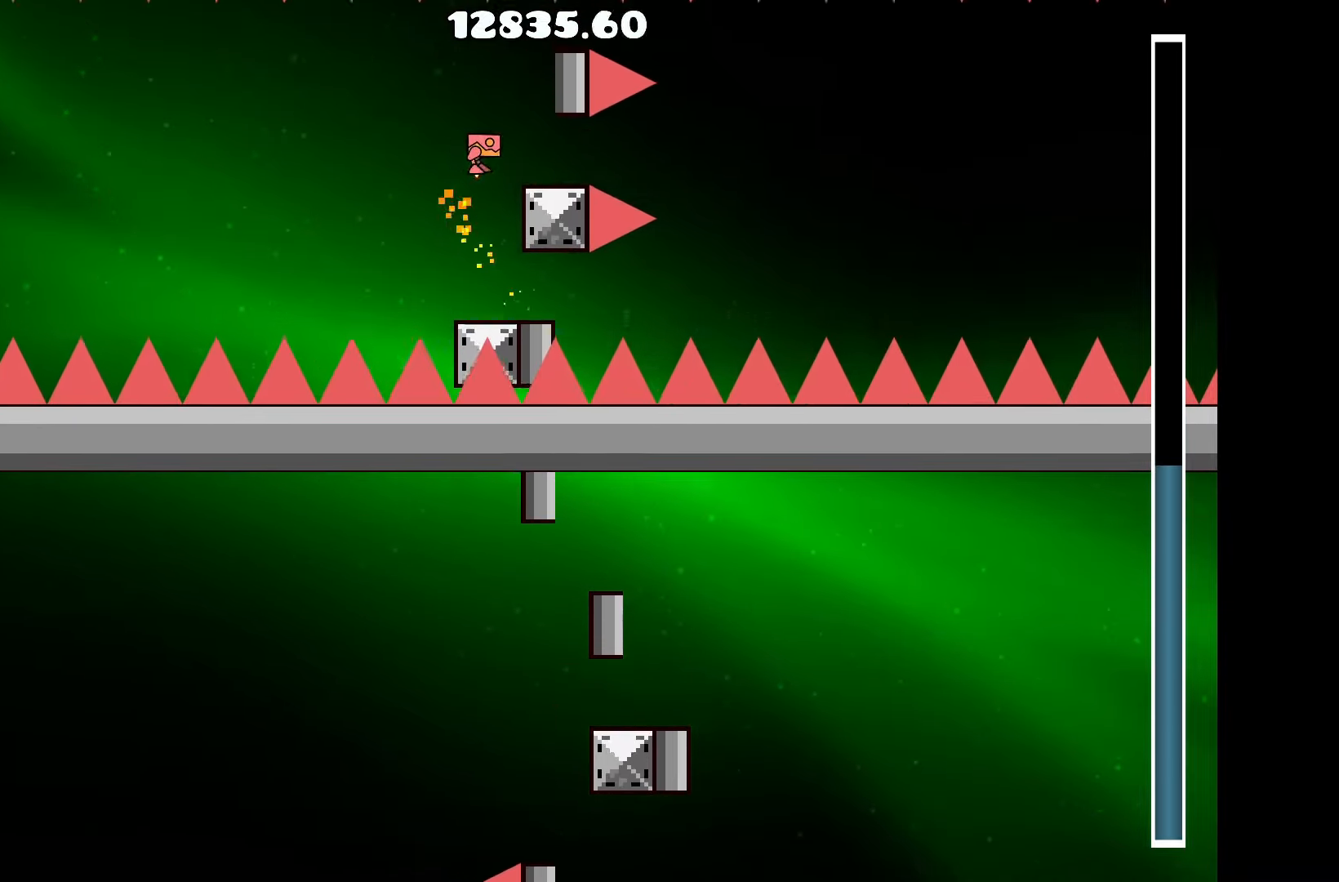
{"keys": ["up"], "events": [[133, "d", "up"], [183, "up", "down"], [367, "up", "up"], [467, "a", "down"], [500, "a", "up"], [500, "up", "down"]]}
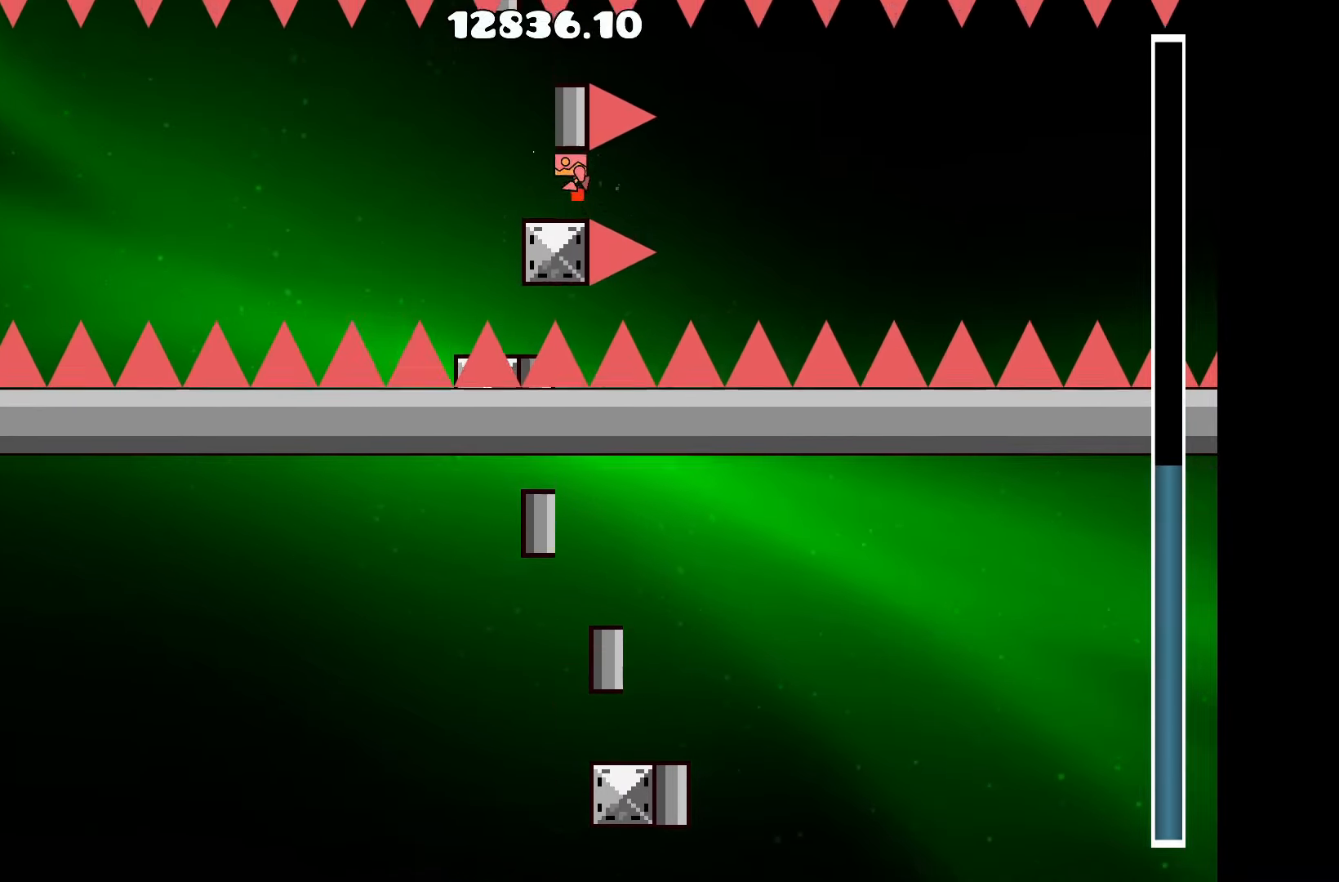
{"keys": [], "events": [[150, "up", "up"], [233, "up", "down"], [333, "up", "up"]]}
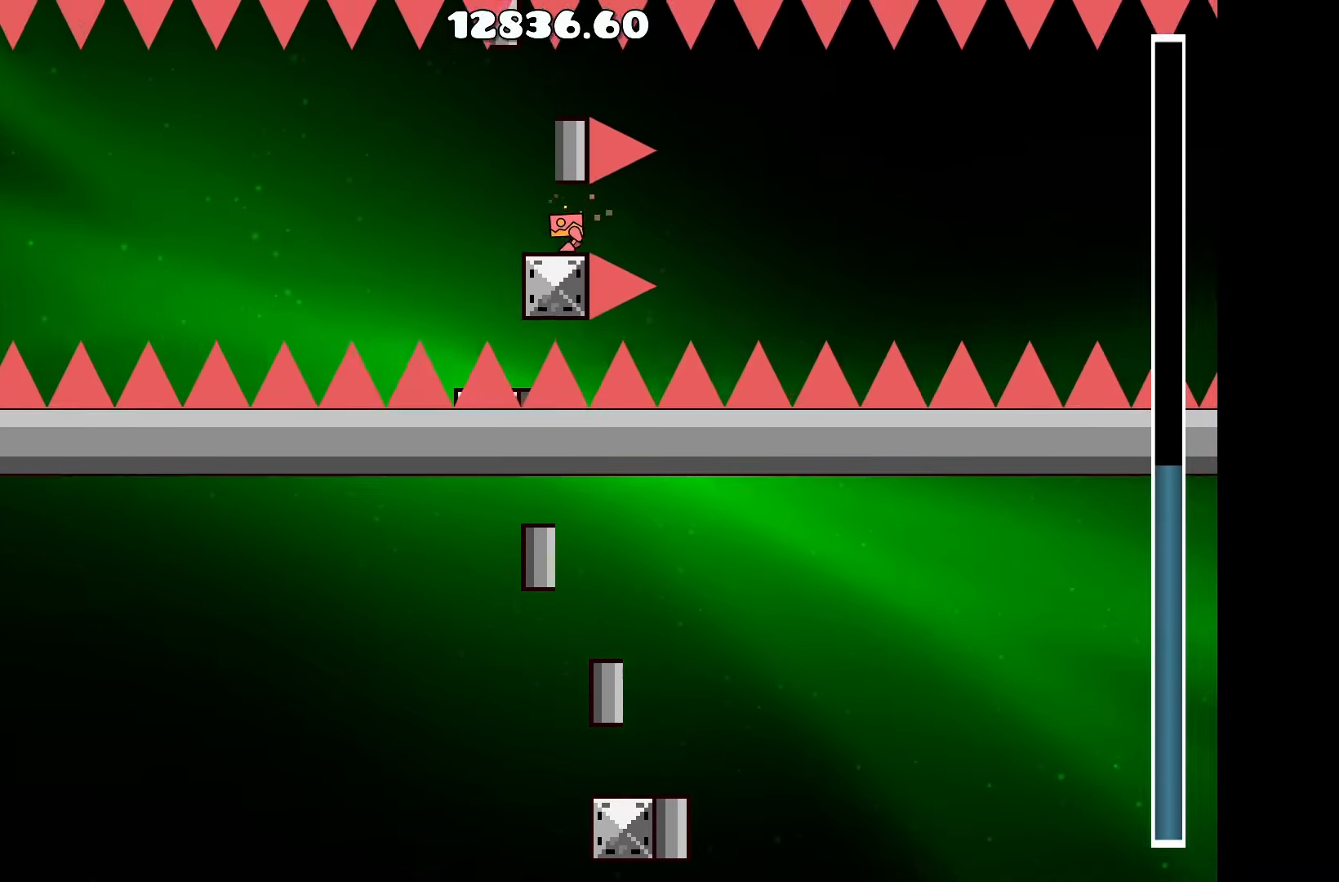
{"keys": [], "events": [[33, "up", "down"], [167, "up", "up"], [350, "up", "down"], [500, "up", "up"]]}
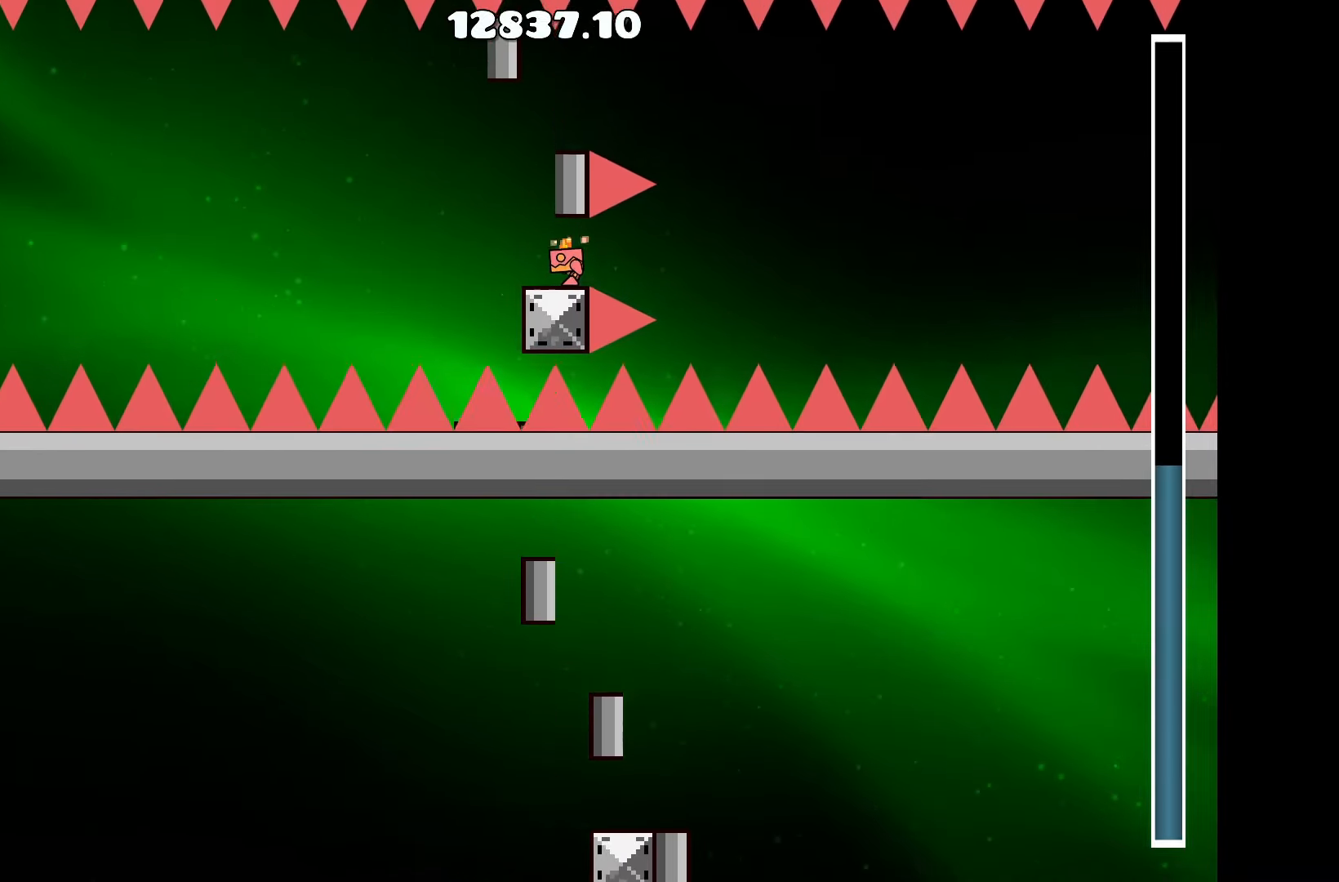
{"keys": ["up"], "events": [[183, "up", "down"], [283, "up", "up"], [467, "up", "down"]]}
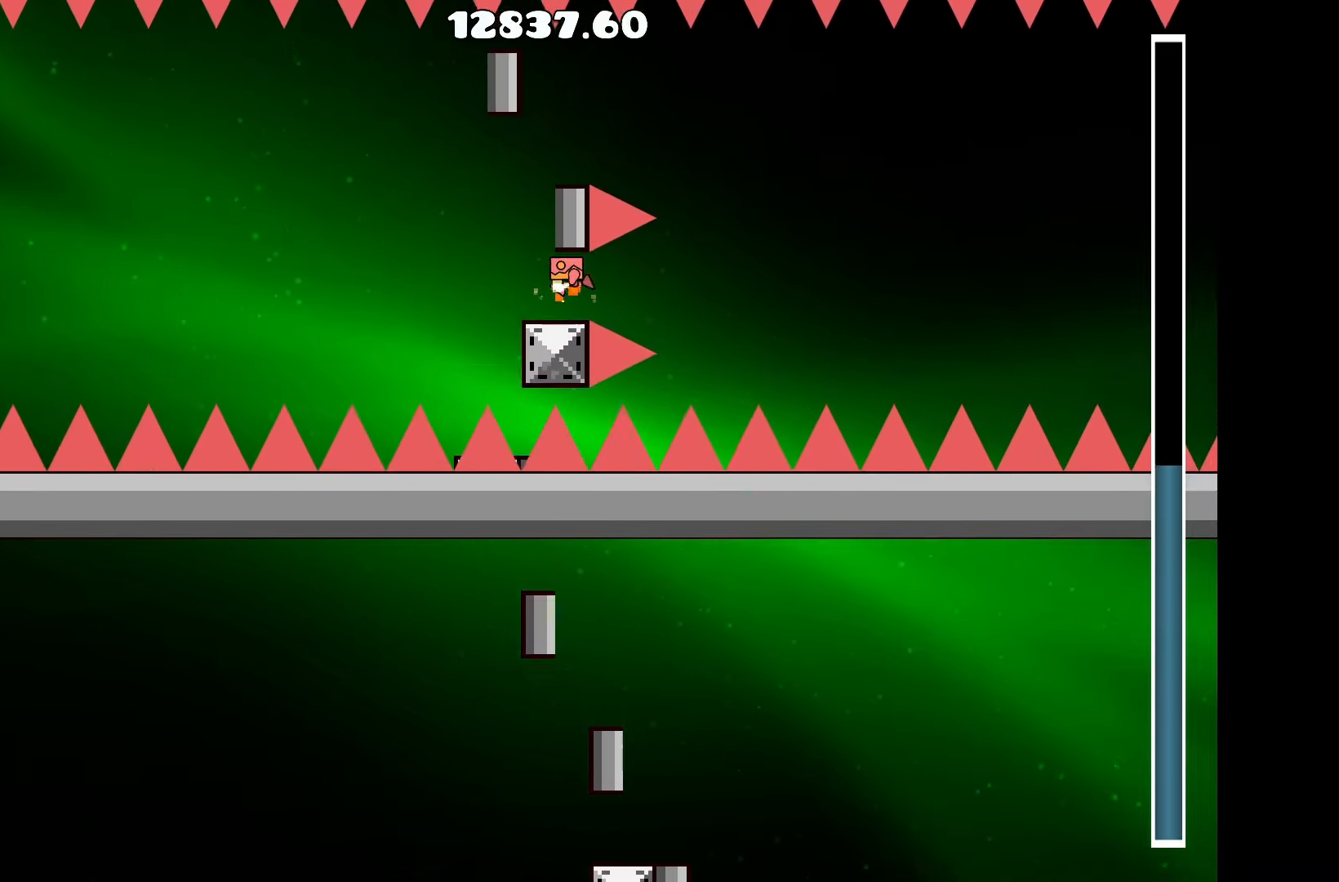
{"keys": [], "events": [[100, "up", "up"], [250, "up", "down"], [383, "up", "up"]]}
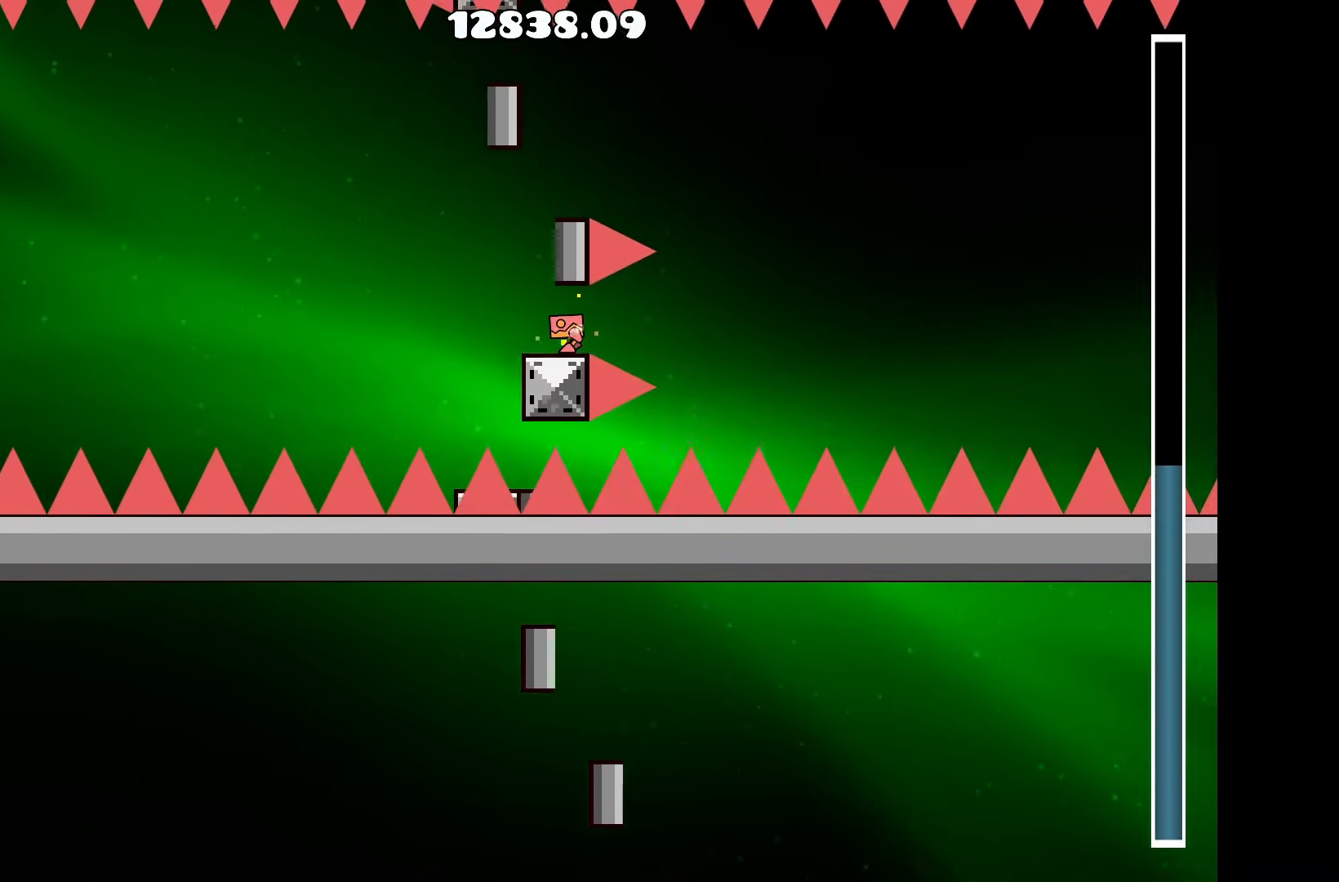
{"keys": [], "events": [[17, "up", "down"], [167, "up", "up"], [350, "up", "down"], [500, "up", "up"]]}
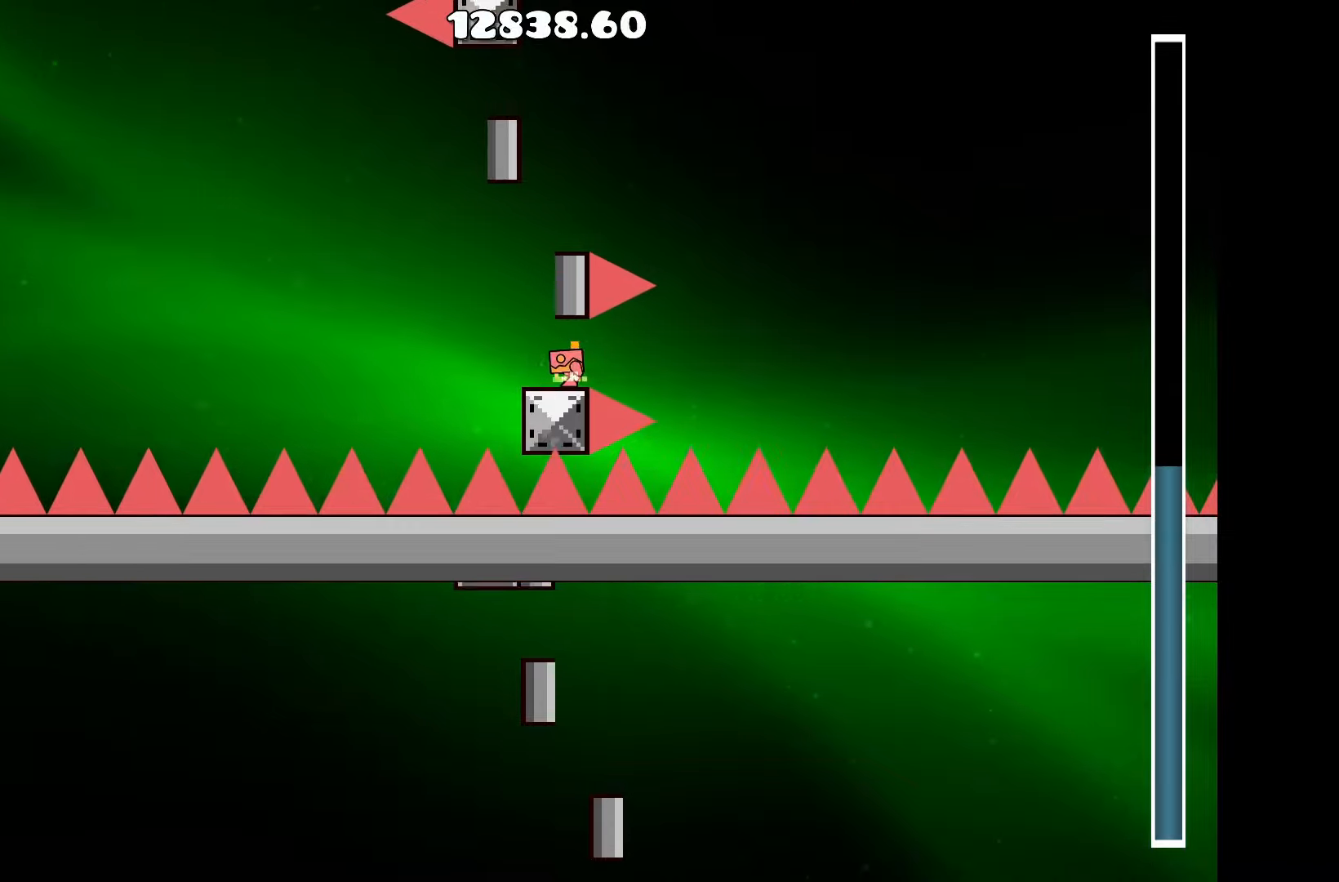
{"keys": ["up"], "events": [[134, "up", "down"], [267, "up", "up"], [467, "up", "down"]]}
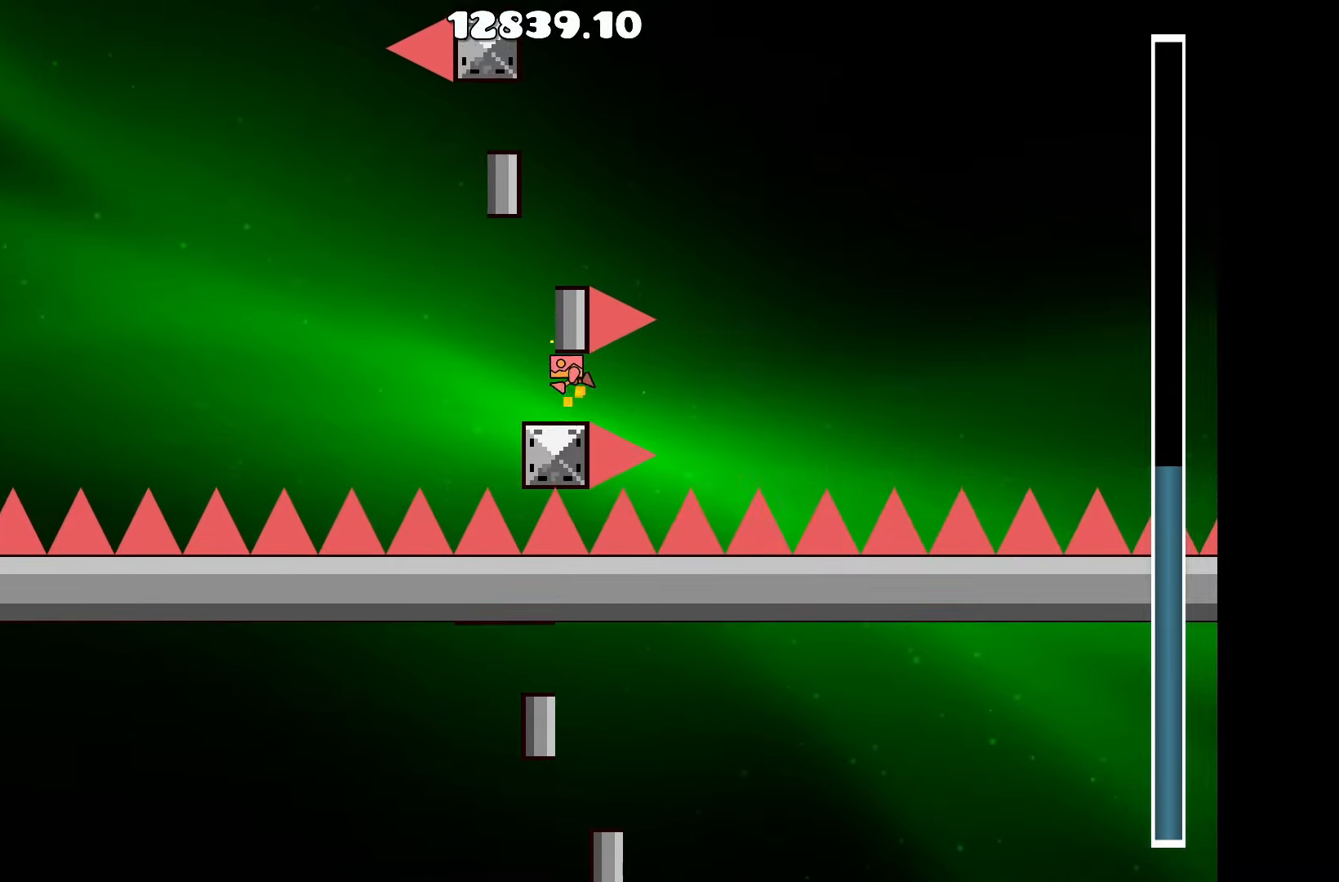
{"keys": ["a", "up"], "events": [[100, "up", "up"], [250, "up", "down"], [384, "a", "down"], [384, "up", "up"], [484, "up", "down"]]}
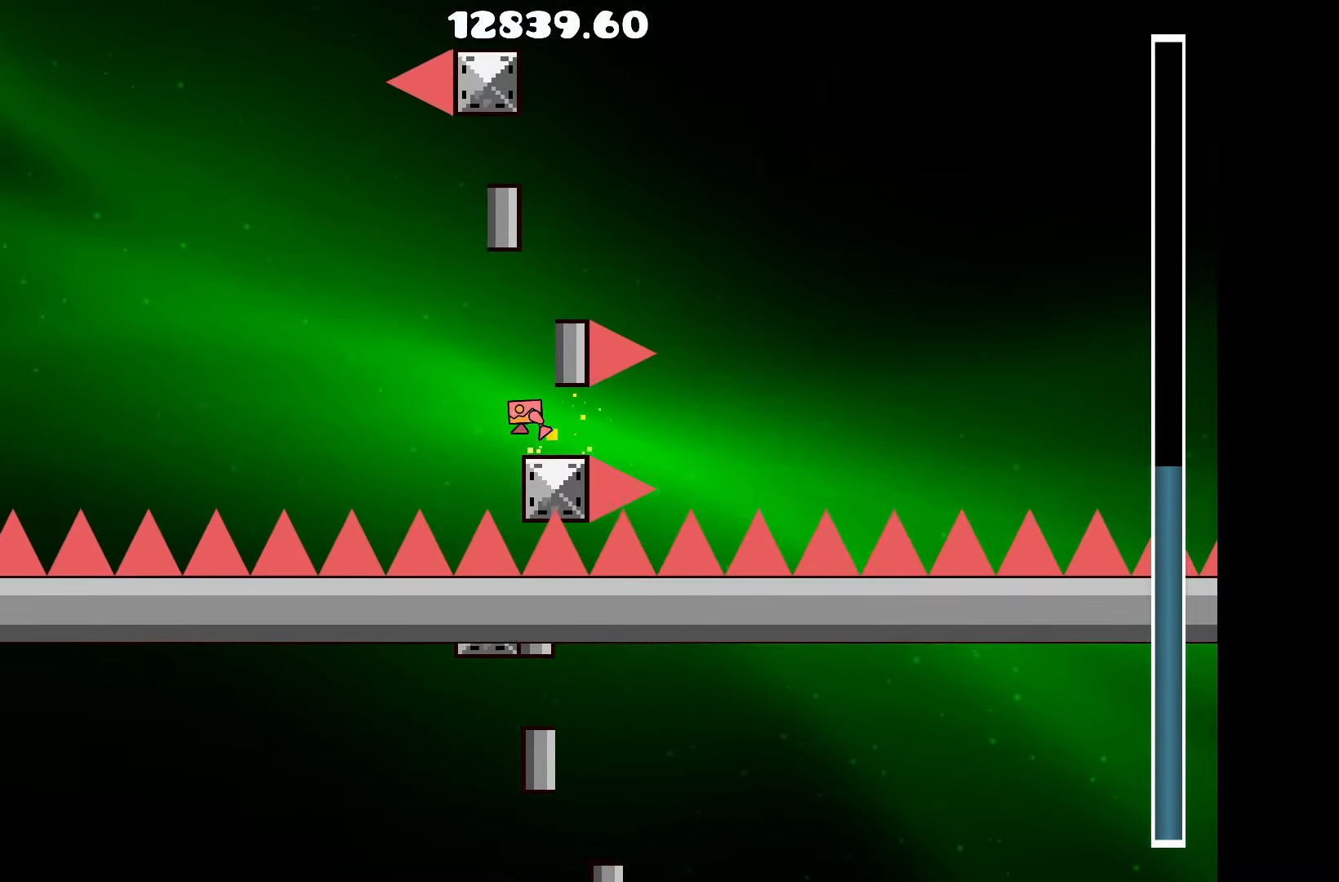
{"keys": ["up"], "events": [[34, "a", "up"], [167, "d", "down"], [300, "d", "up"], [300, "up", "up"], [450, "up", "down"]]}
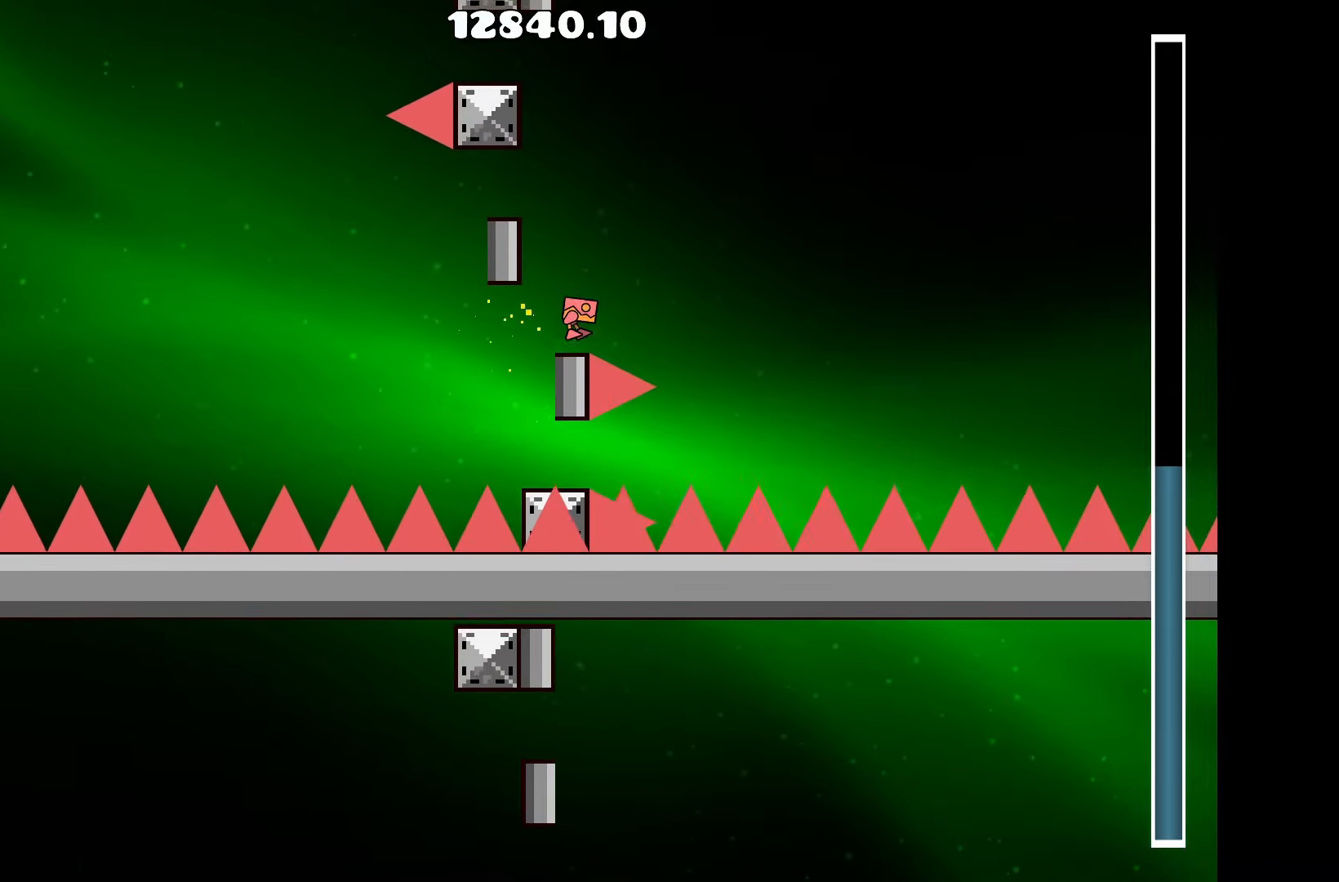
{"keys": ["up"], "events": [[217, "up", "up"], [417, "up", "down"]]}
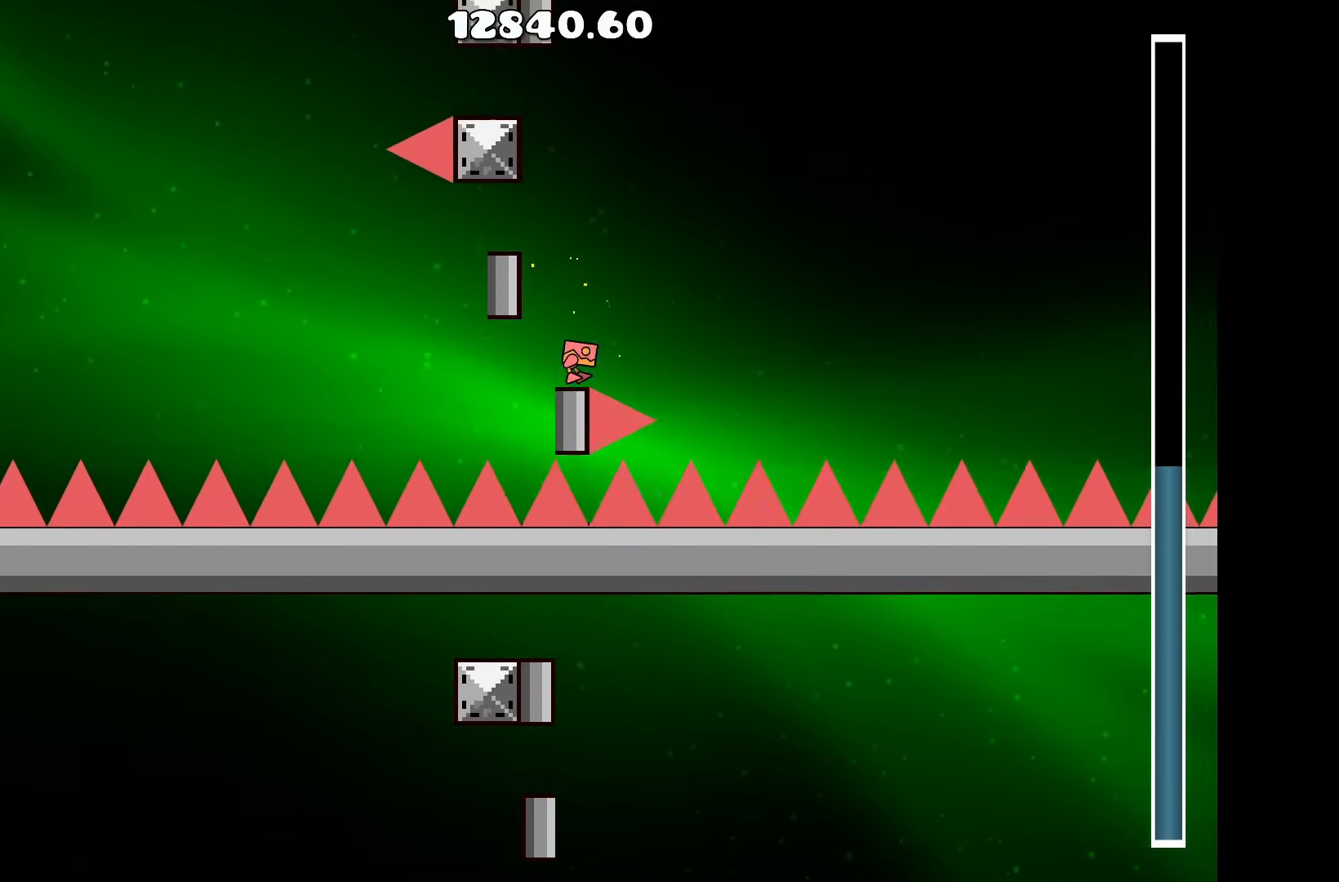
{"keys": [], "events": [[250, "up", "up"]]}
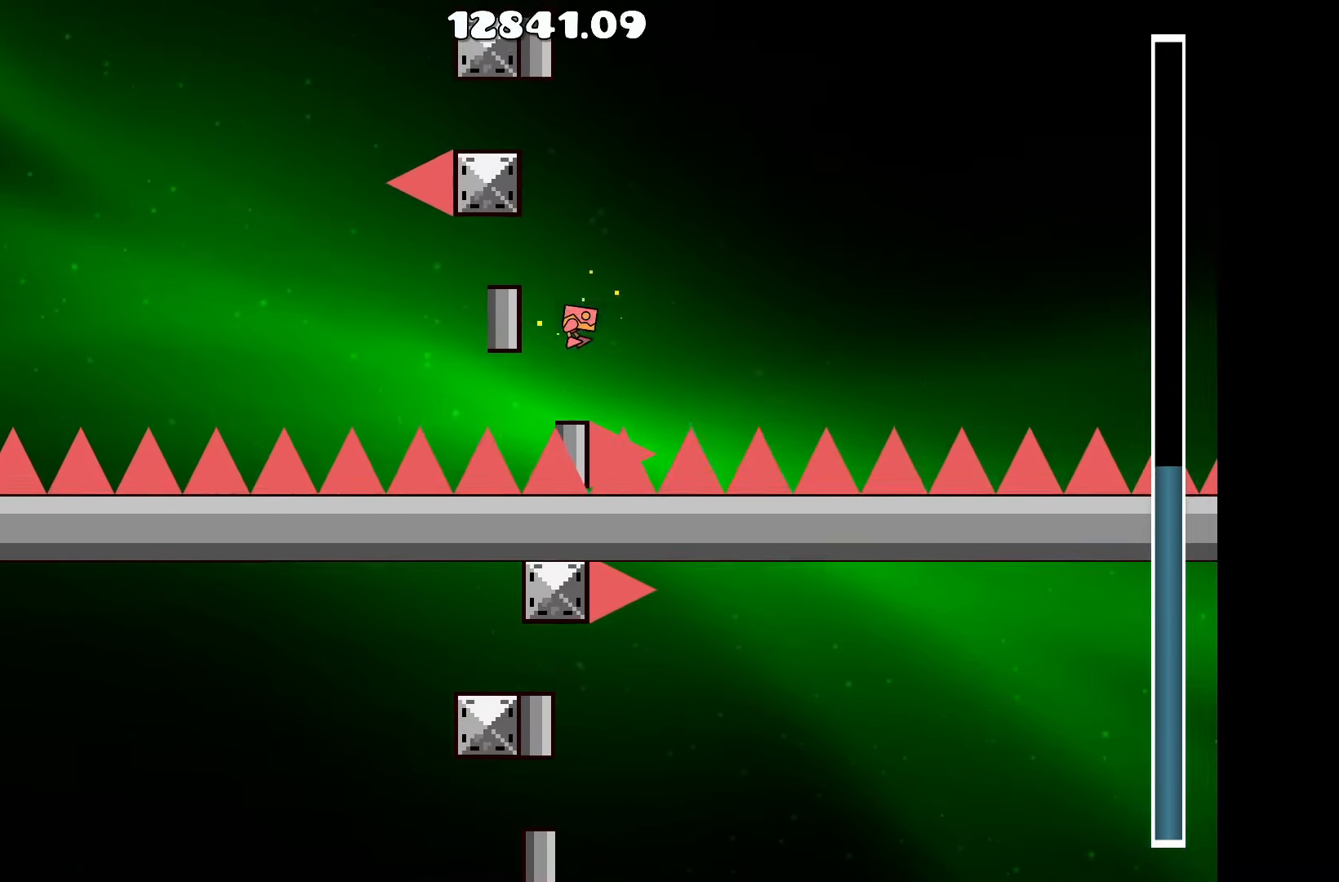
{"keys": [], "events": [[117, "up", "down"], [217, "a", "down"], [350, "a", "up"], [350, "up", "up"]]}
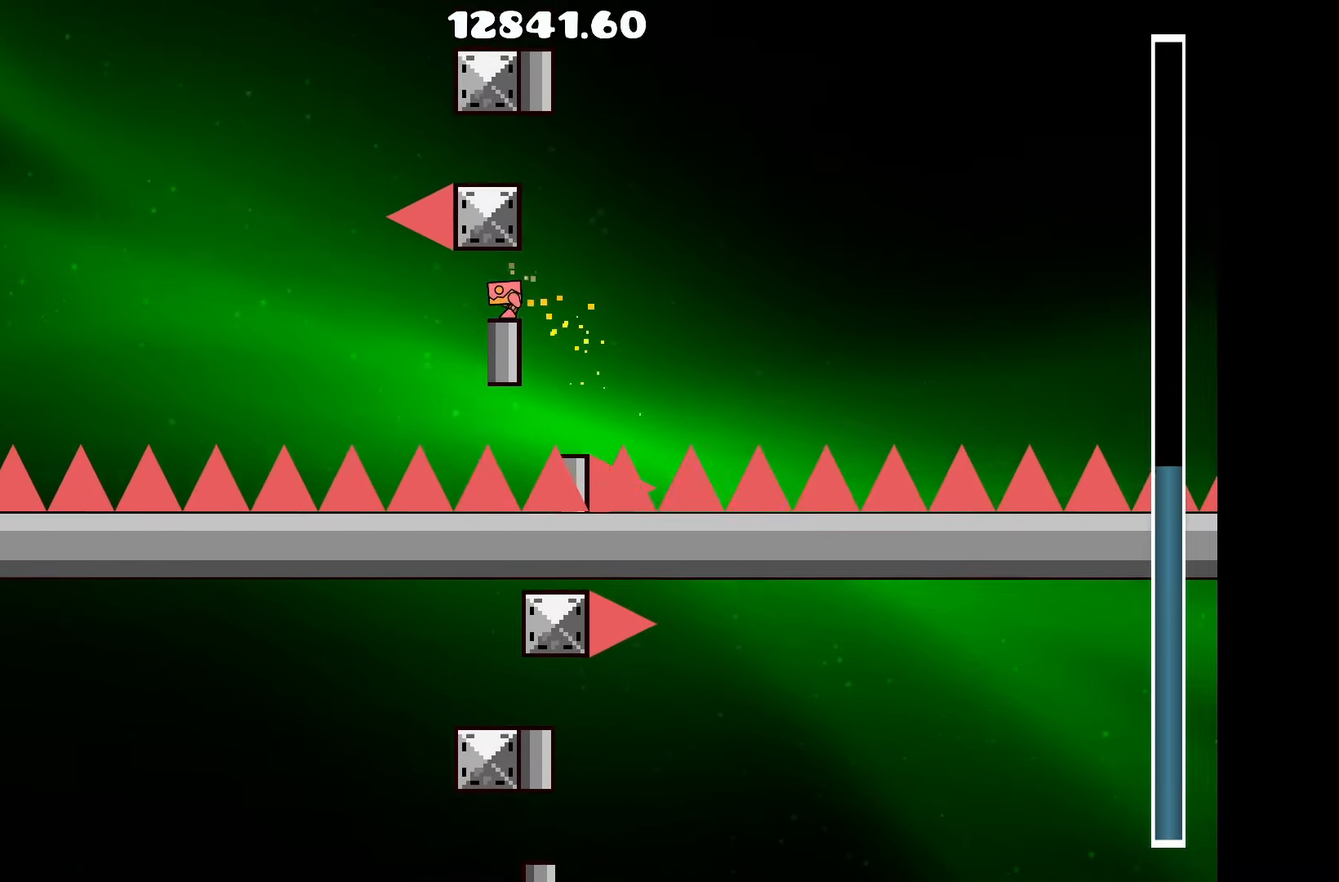
{"keys": ["up"], "events": [[34, "up", "down"], [284, "up", "up"], [417, "up", "down"]]}
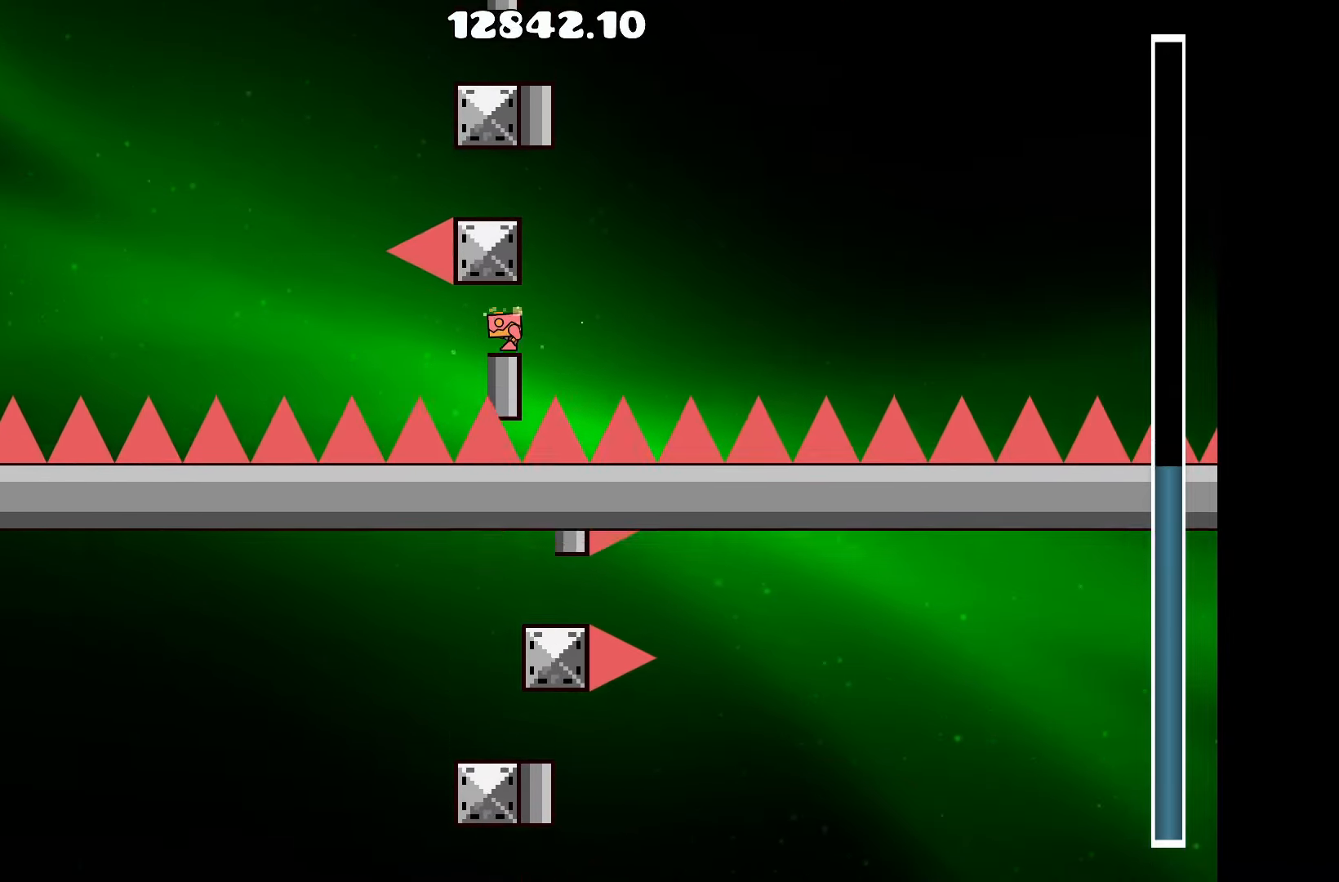
{"keys": ["a"], "events": [[17, "up", "up"], [150, "d", "down"], [284, "d", "up"], [284, "up", "down"], [384, "a", "down"], [467, "up", "up"]]}
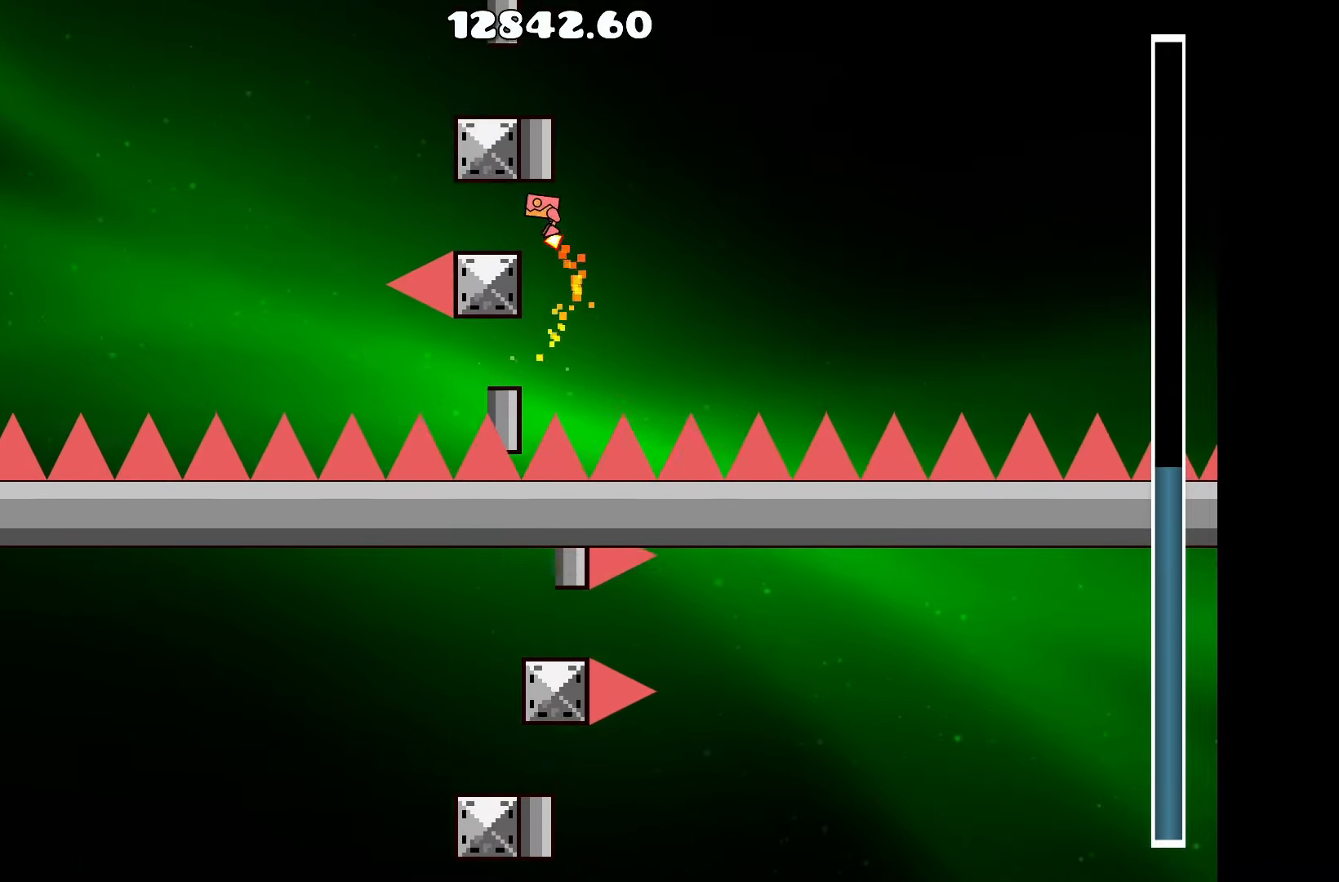
{"keys": ["up"], "events": [[67, "a", "up"], [167, "up", "down"], [300, "up", "up"], [450, "up", "down"]]}
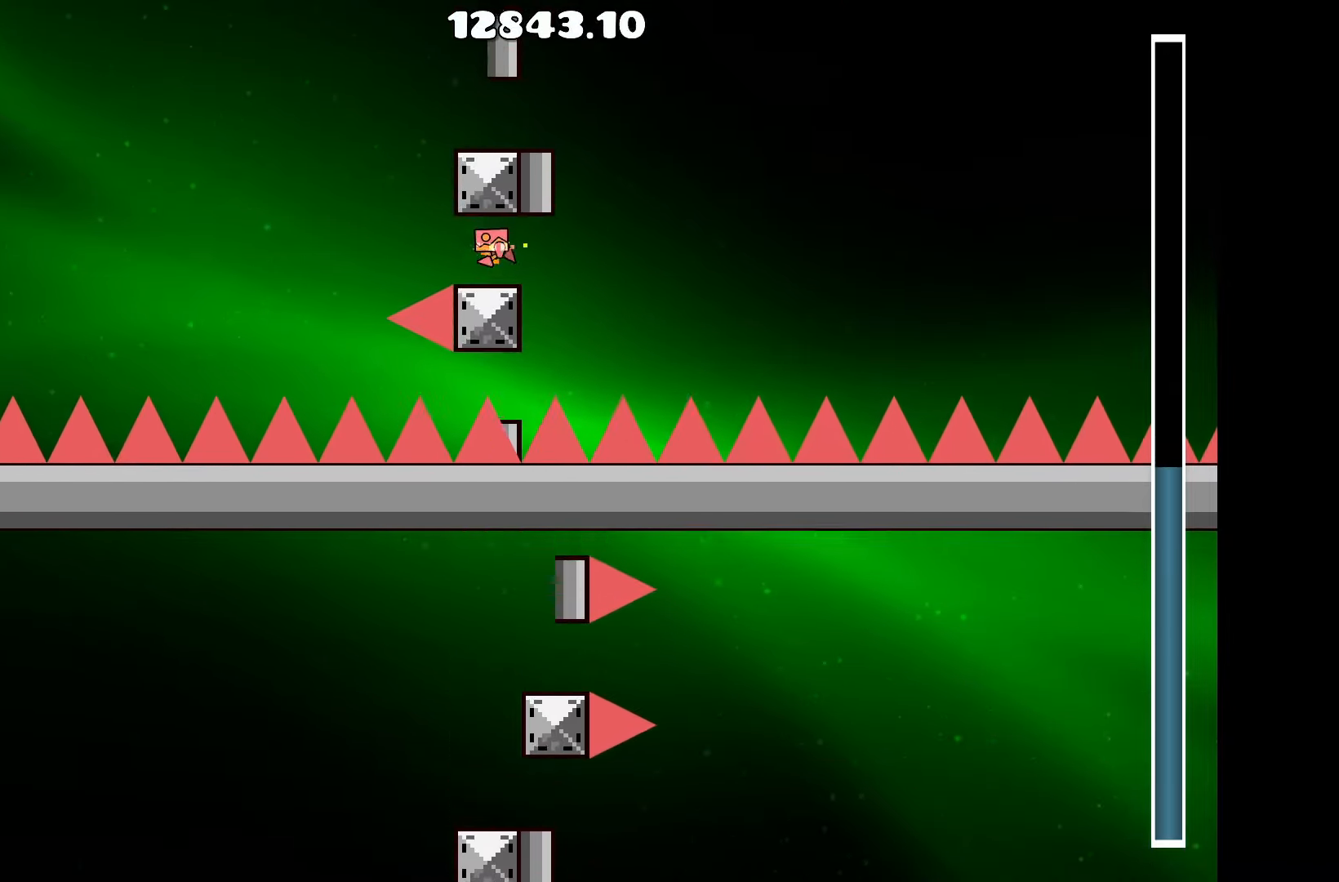
{"keys": ["a"], "events": [[34, "up", "up"], [234, "up", "down"], [367, "up", "up"], [417, "a", "down"]]}
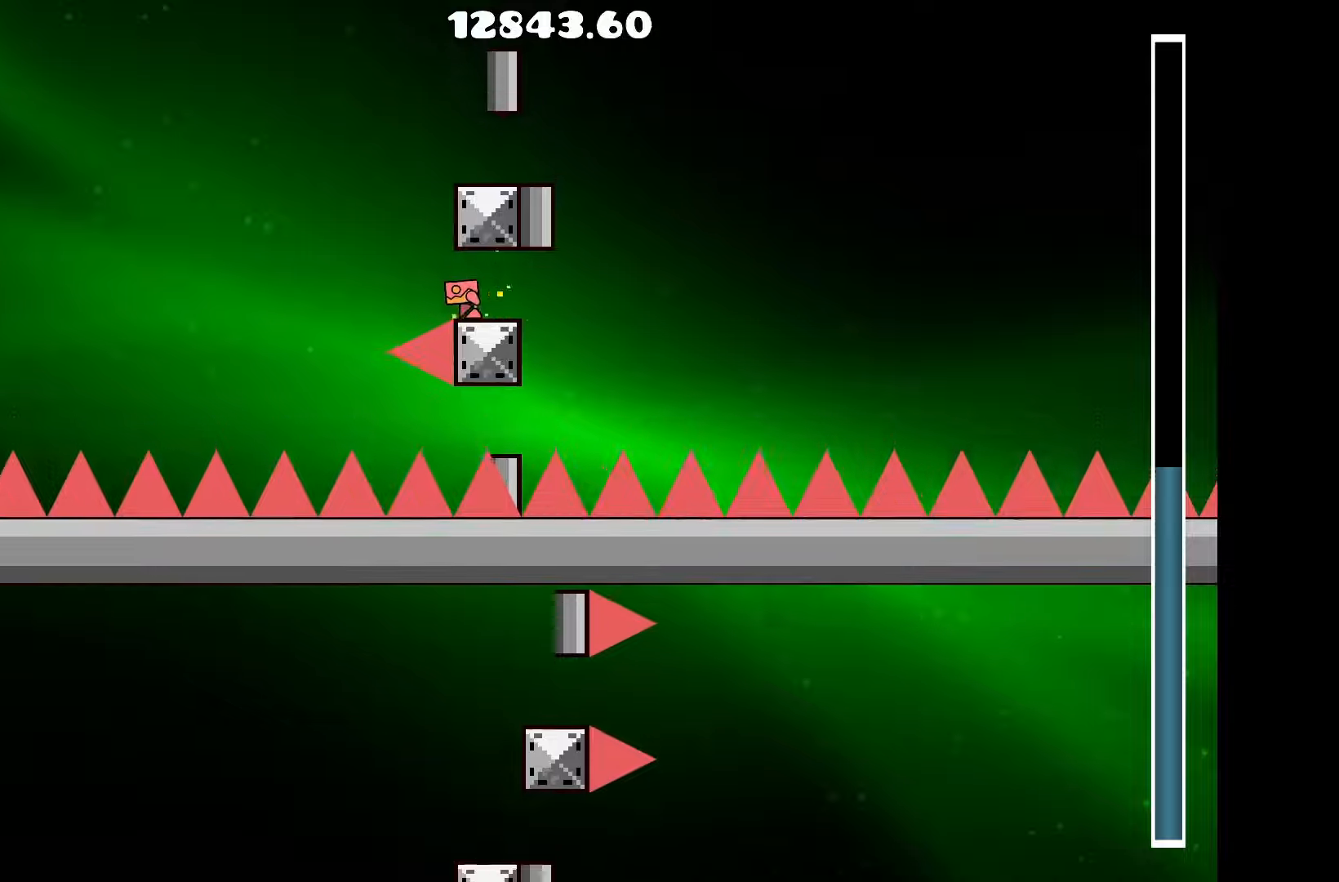
{"keys": ["up"], "events": [[50, "up", "down"], [100, "a", "up"], [200, "d", "down"], [250, "up", "up"], [433, "d", "up"], [483, "up", "down"]]}